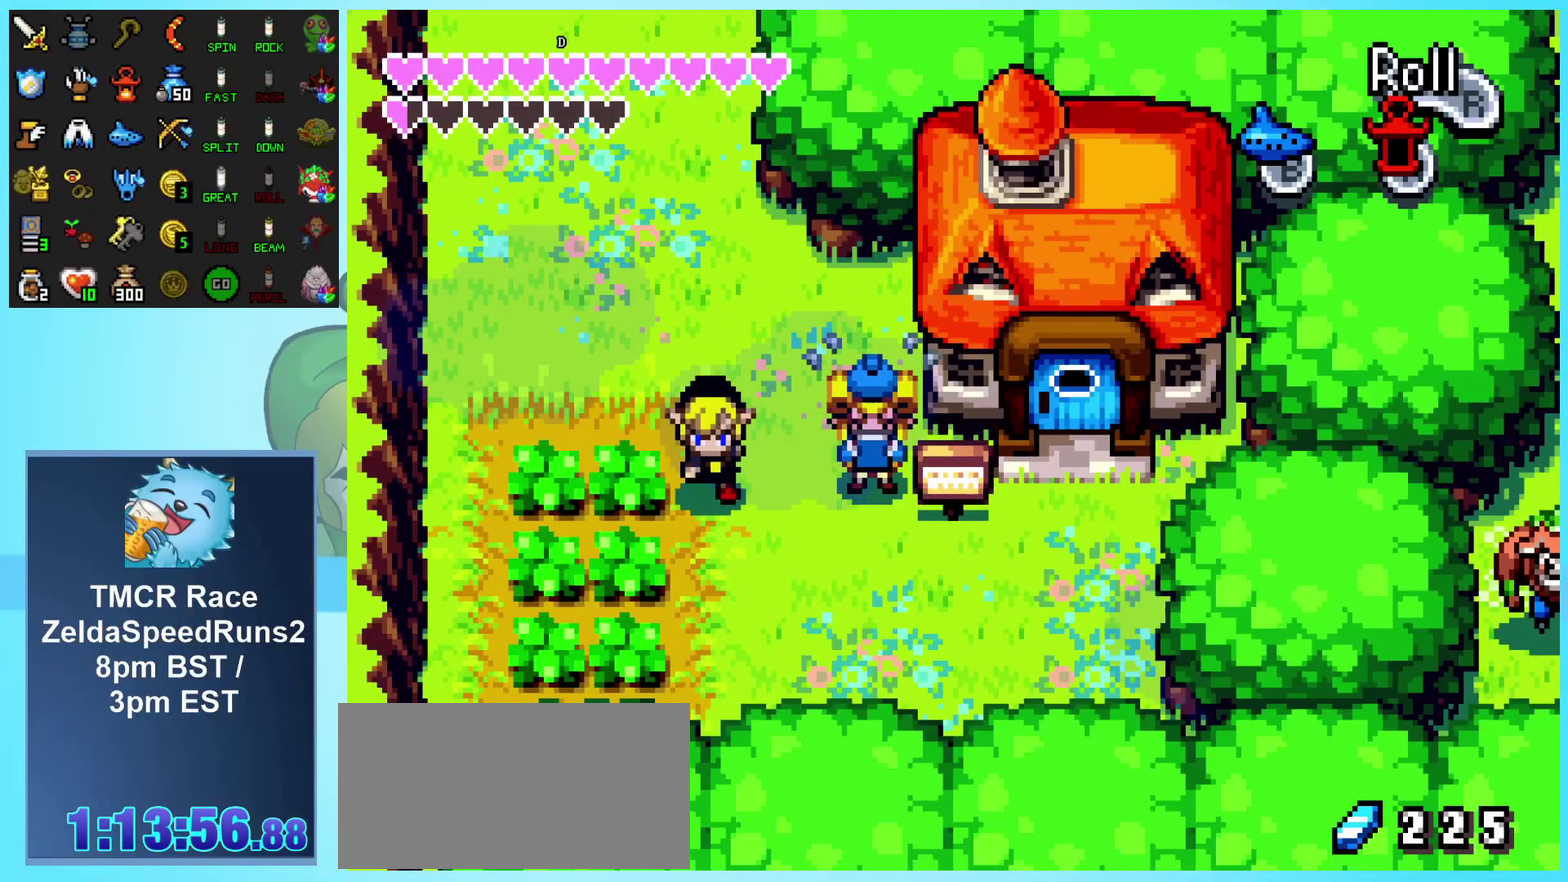
Gameplay with a controller (Nintendo layout); each line is a JSON object with the inputs held at the frame after it. "events" lists button and stick changes between this image and that frame as [ms after this image, input, new state], when the widget could be followed in between. Not read: L3 R1 R3 START.
{"buttons": [], "events": [[250, "DPAD_DOWN", "up"], [250, "DPAD_RIGHT", "down"], [483, "DPAD_RIGHT", "up"]]}
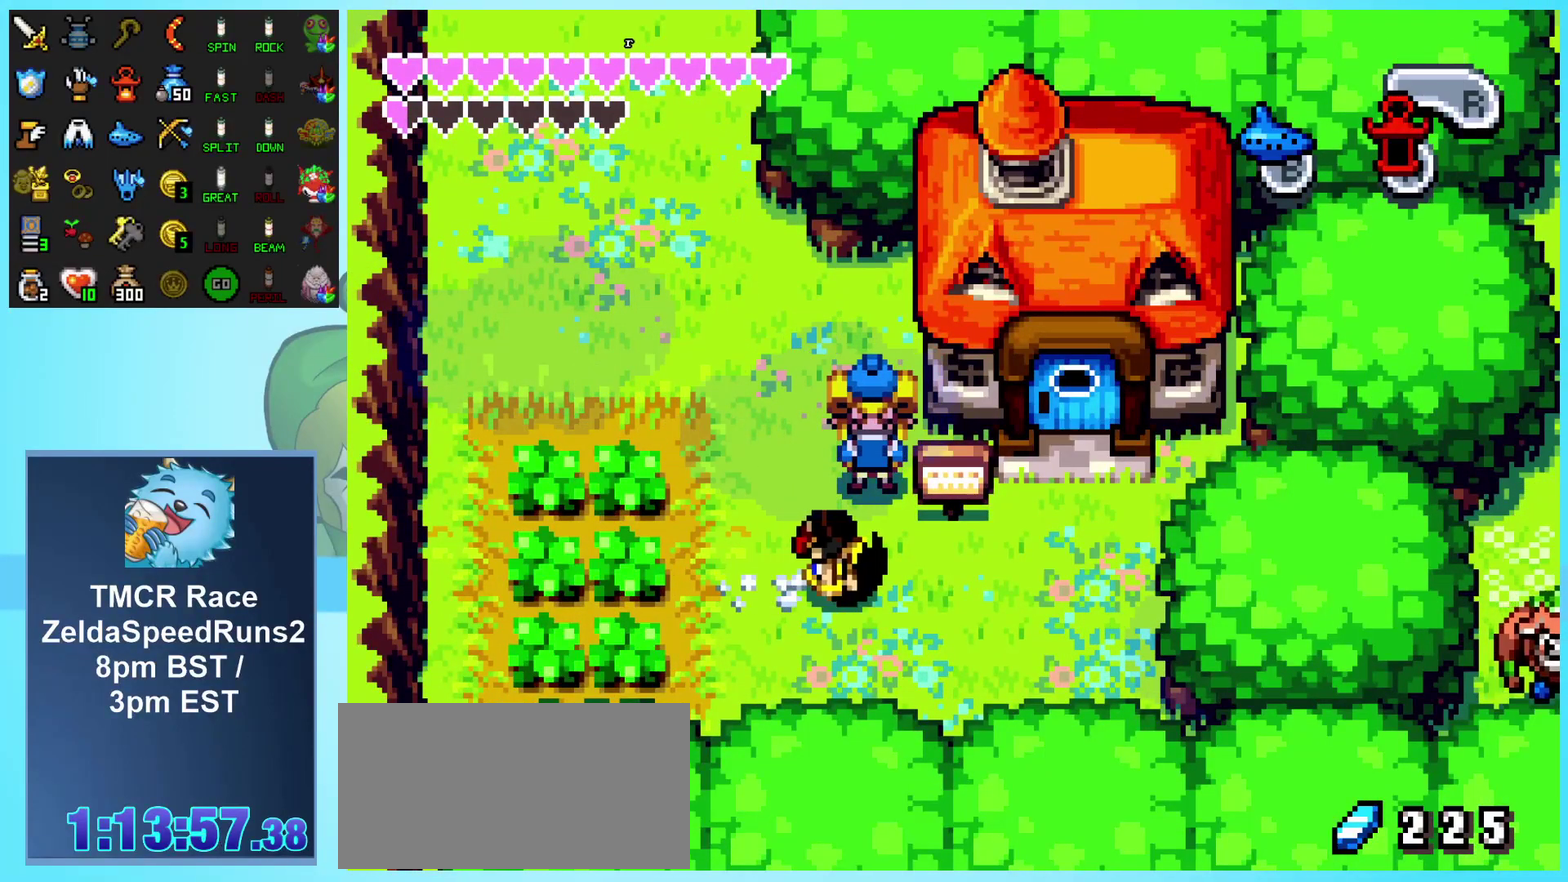
{"buttons": ["DPAD_UP"], "events": [[167, "DPAD_RIGHT", "down"], [300, "DPAD_UP", "down"], [367, "DPAD_RIGHT", "up"]]}
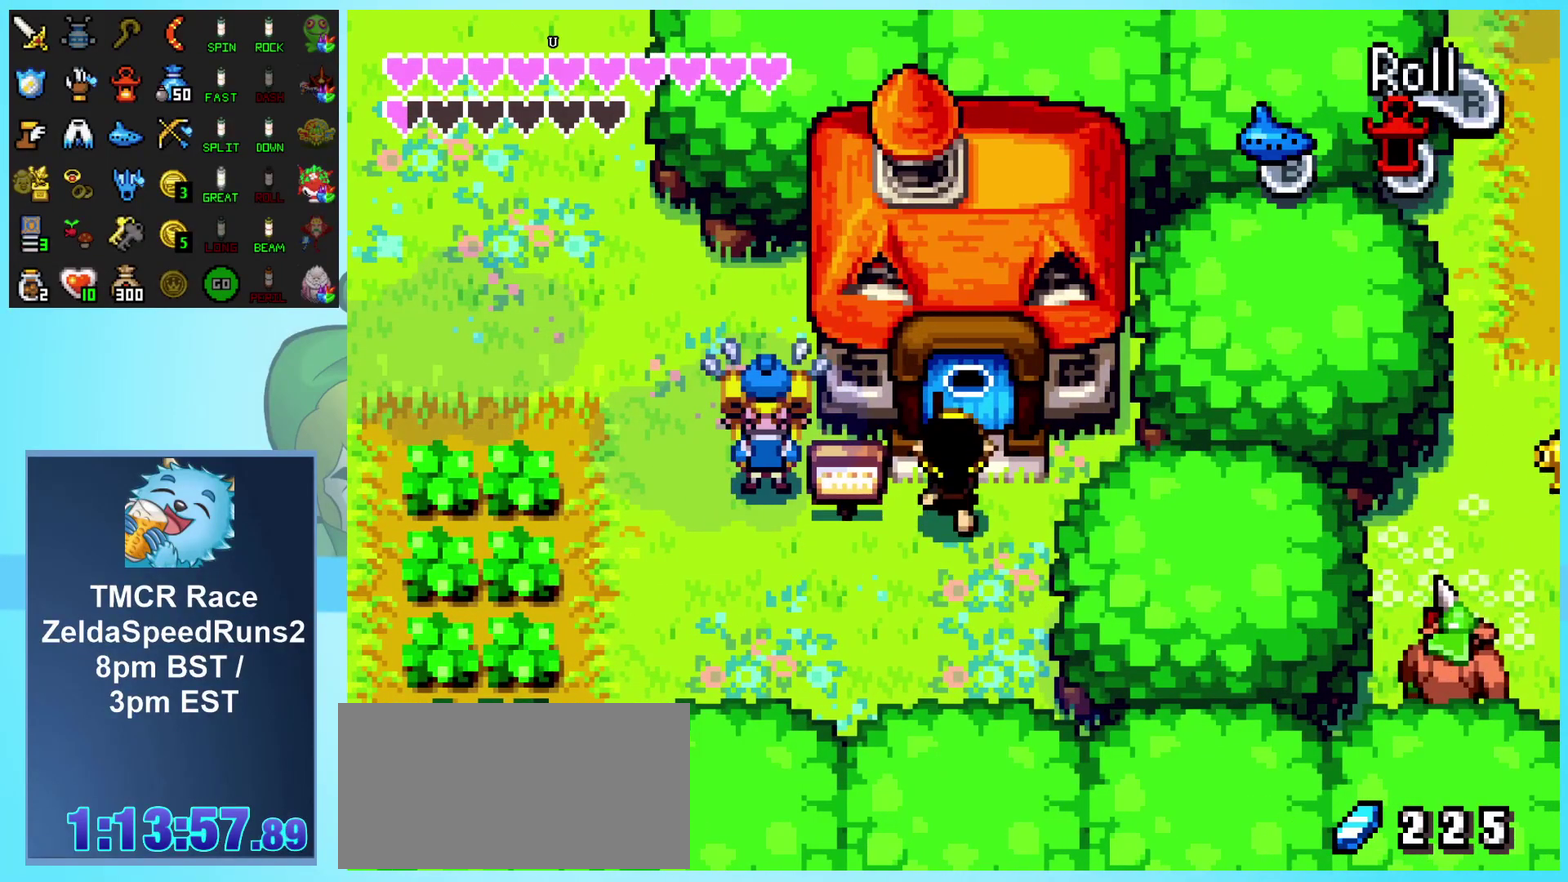
{"buttons": ["DPAD_UP"], "events": []}
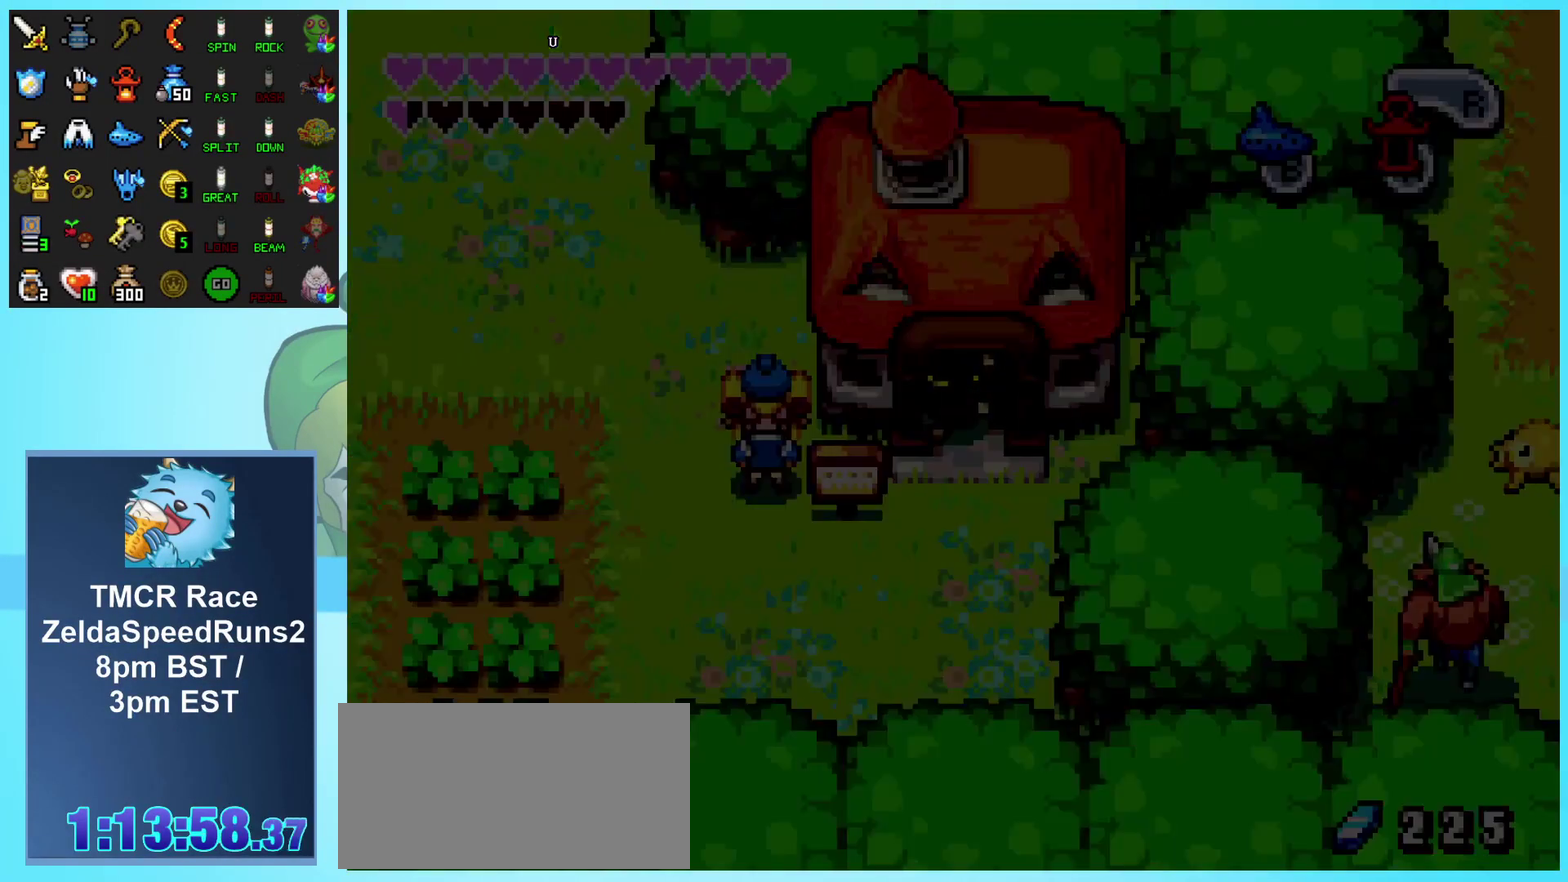
{"buttons": ["DPAD_UP"], "events": [[67, "DPAD_UP", "up"], [283, "DPAD_UP", "down"]]}
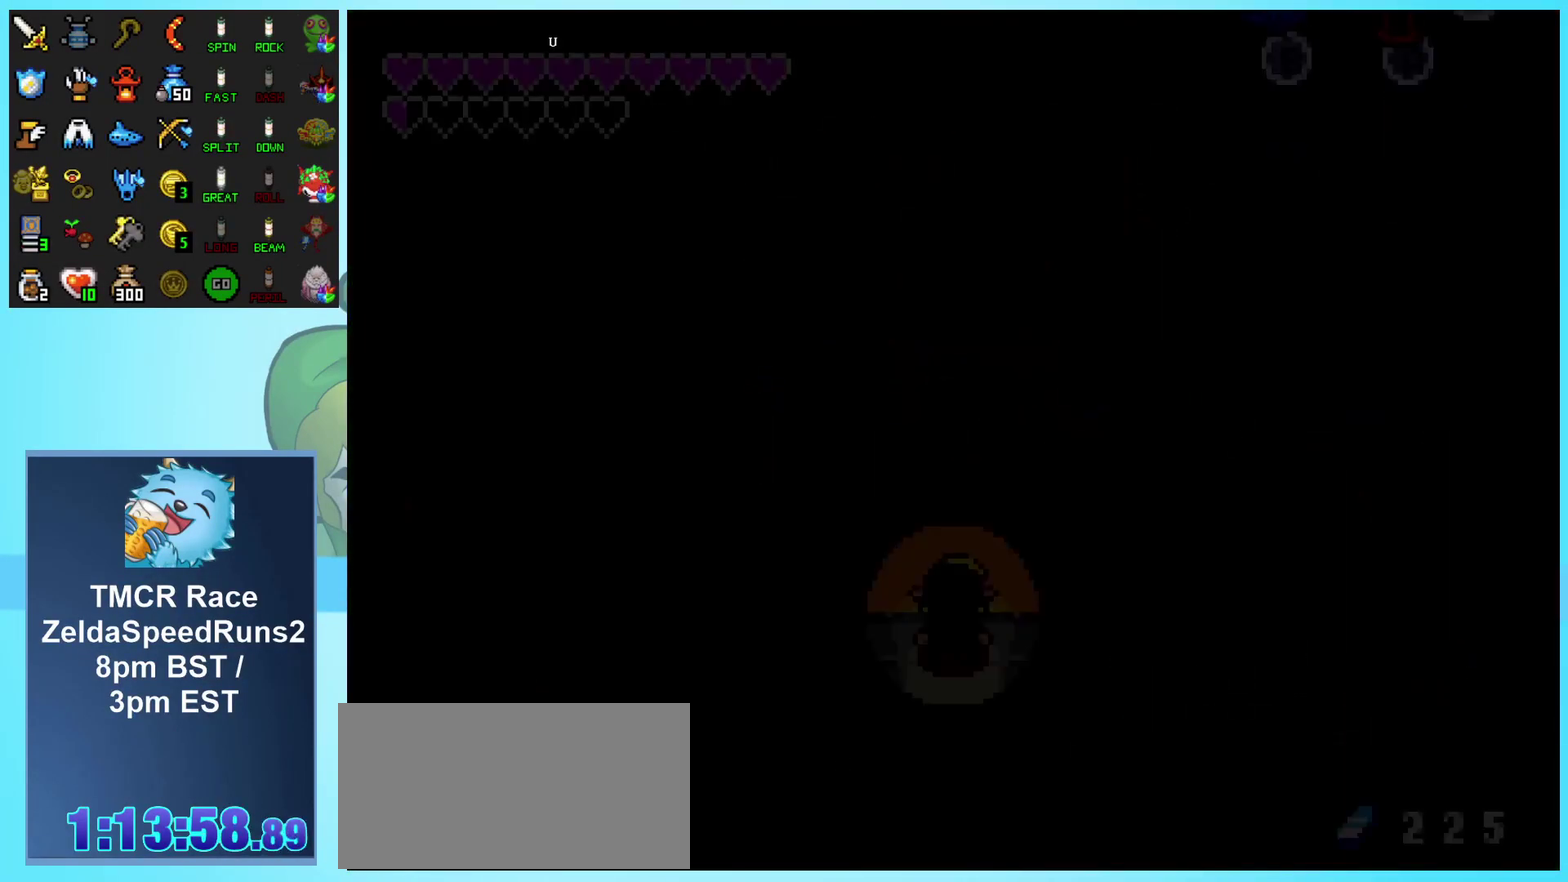
{"buttons": ["A", "DPAD_UP"], "events": [[500, "A", "down"]]}
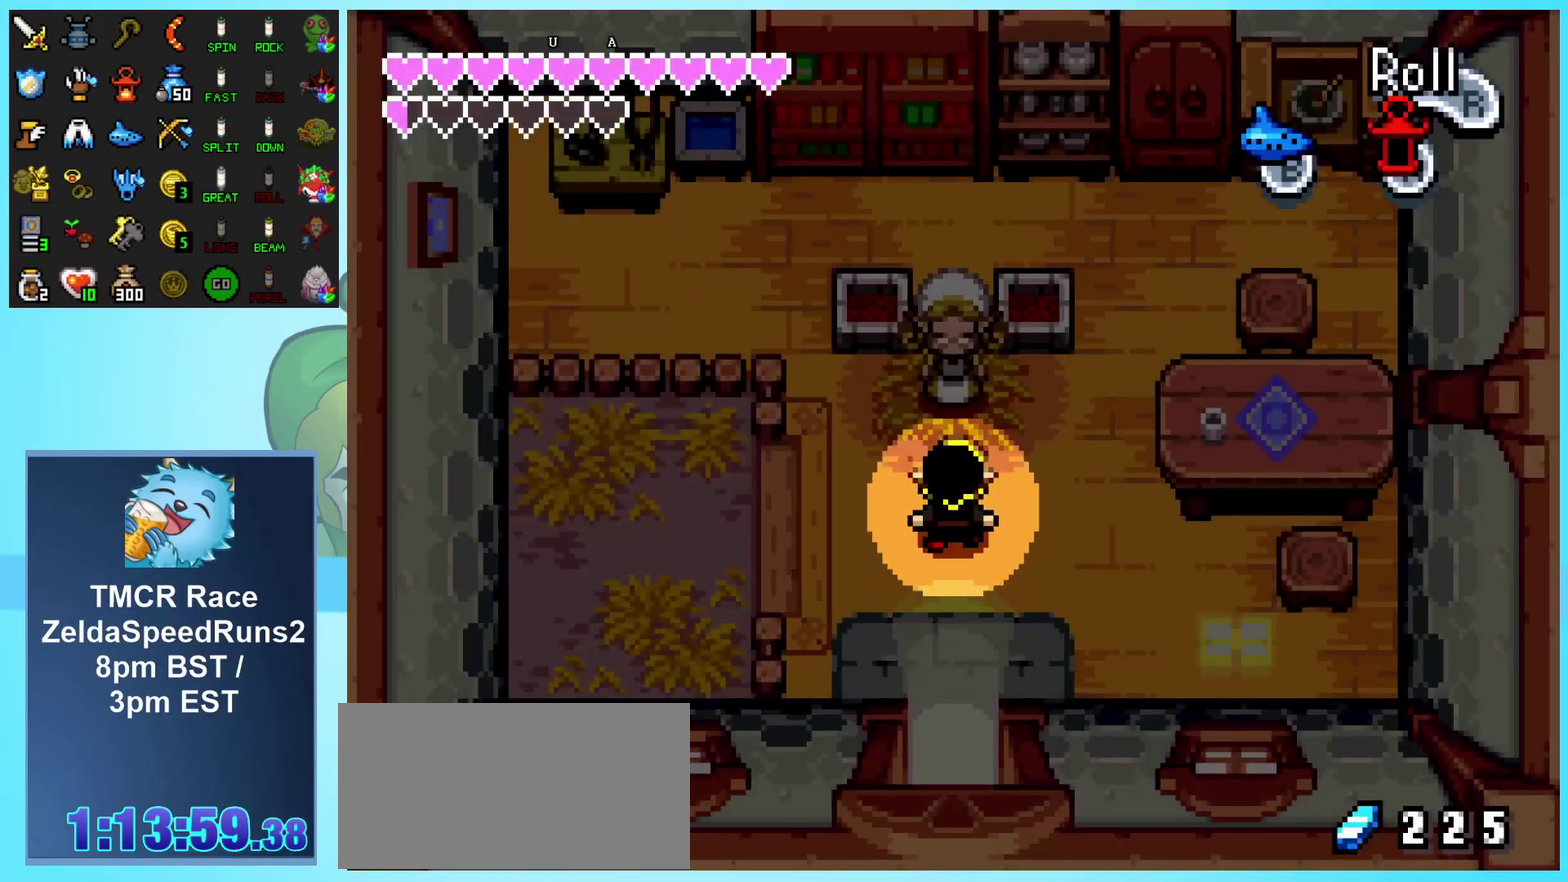
{"buttons": ["DPAD_UP", "DPAD_RIGHT"], "events": [[133, "A", "up"], [317, "DPAD_RIGHT", "down"]]}
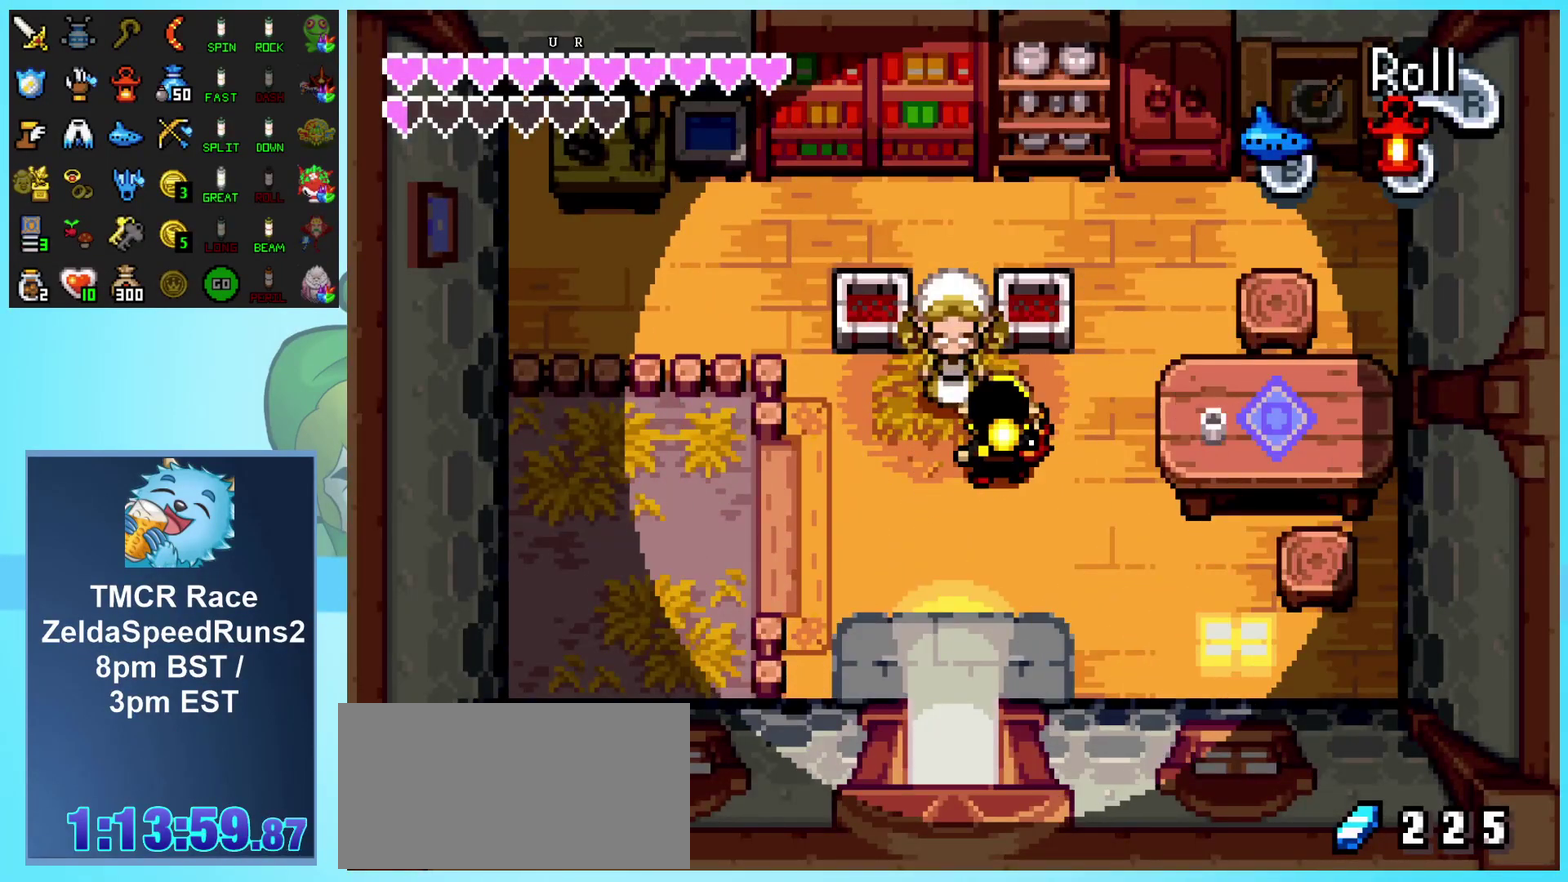
{"buttons": ["DPAD_UP"], "events": [[133, "DPAD_RIGHT", "up"]]}
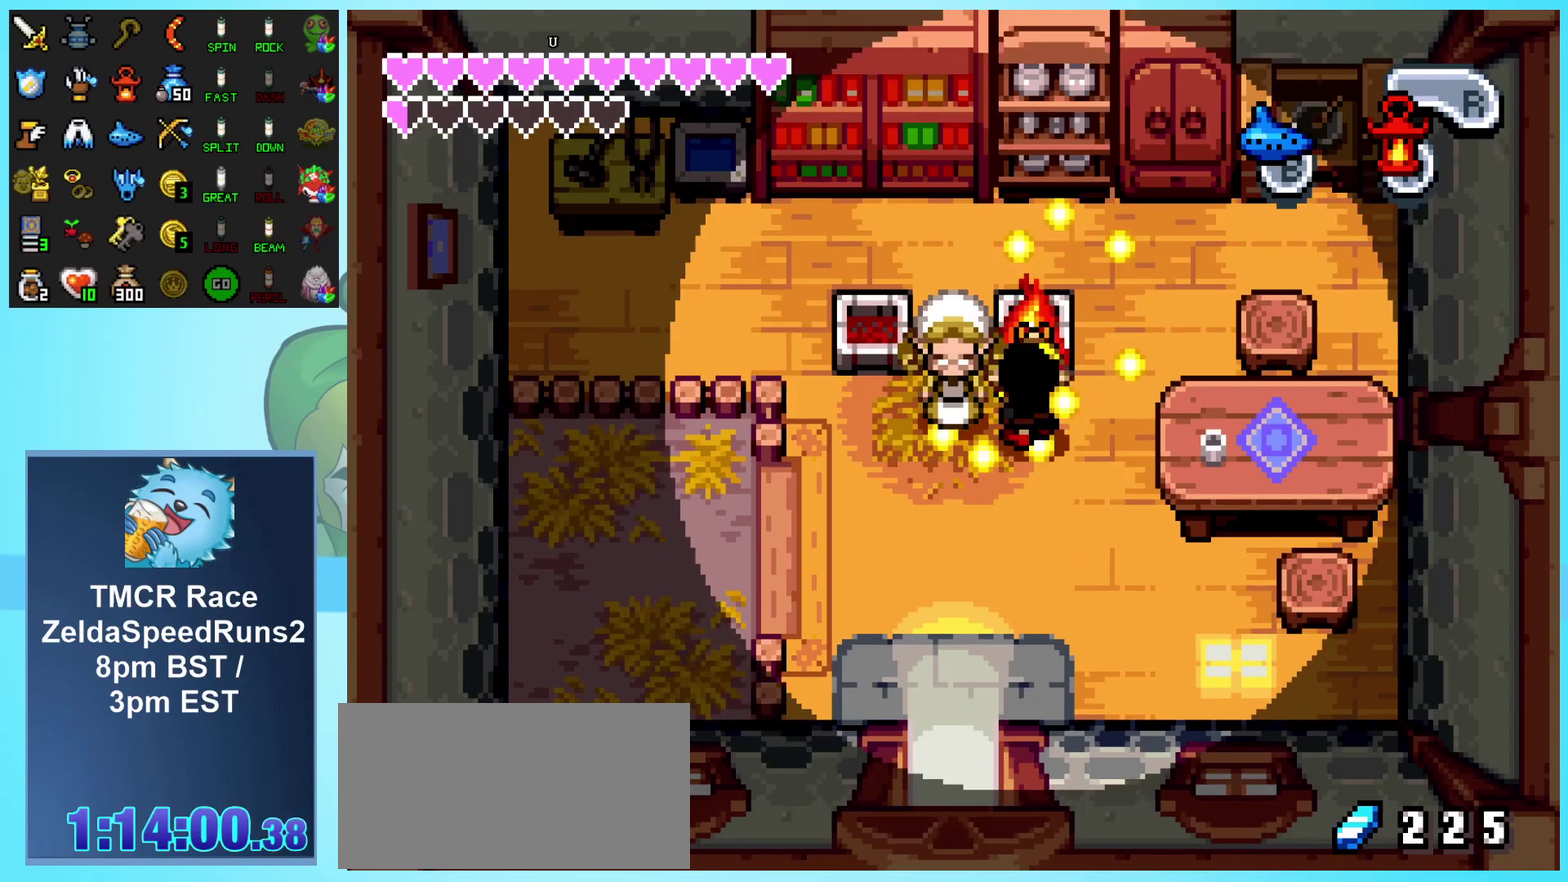
{"buttons": ["DPAD_LEFT"], "events": [[117, "DPAD_UP", "up"], [183, "DPAD_DOWN", "down"], [383, "DPAD_LEFT", "down"], [433, "DPAD_DOWN", "up"]]}
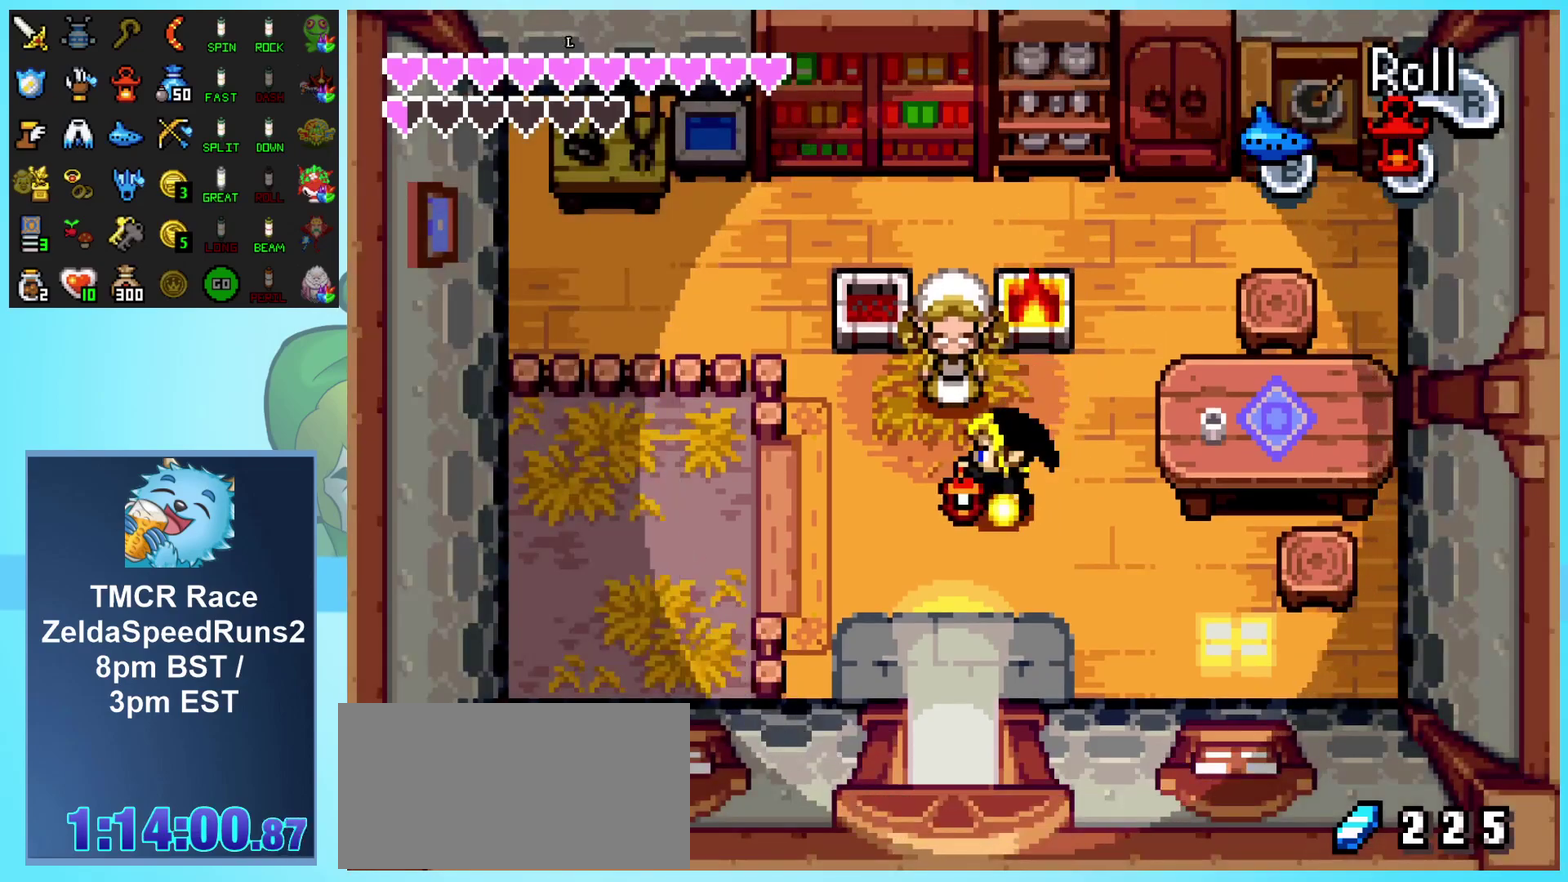
{"buttons": ["DPAD_UP"], "events": [[200, "DPAD_UP", "down"], [433, "DPAD_LEFT", "up"]]}
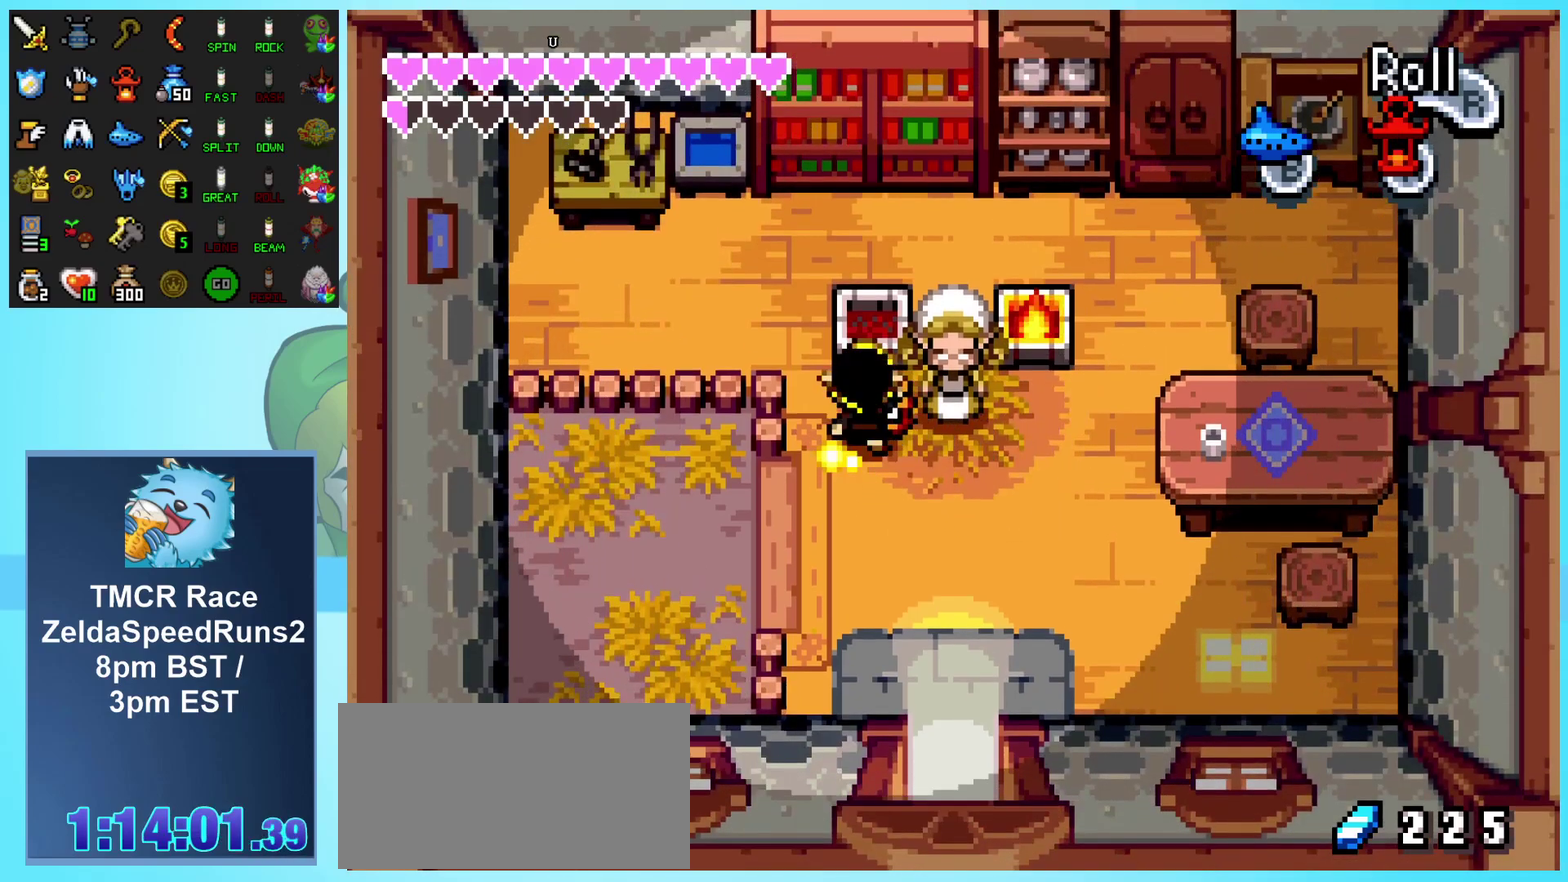
{"buttons": ["DPAD_RIGHT"], "events": [[300, "DPAD_RIGHT", "down"], [300, "DPAD_UP", "up"]]}
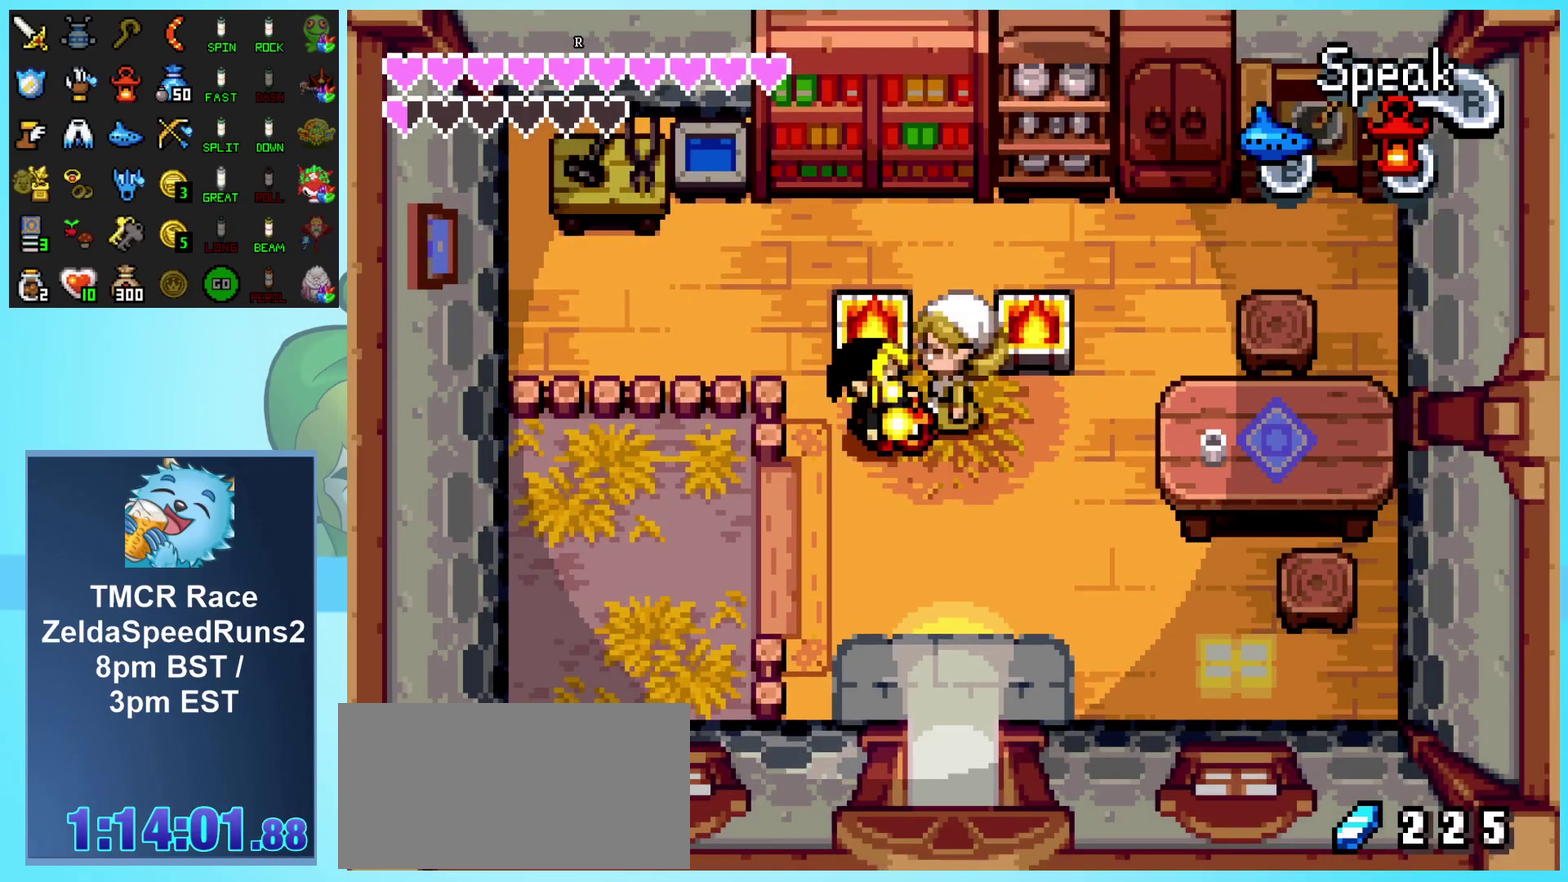
{"buttons": ["DPAD_RIGHT"], "events": []}
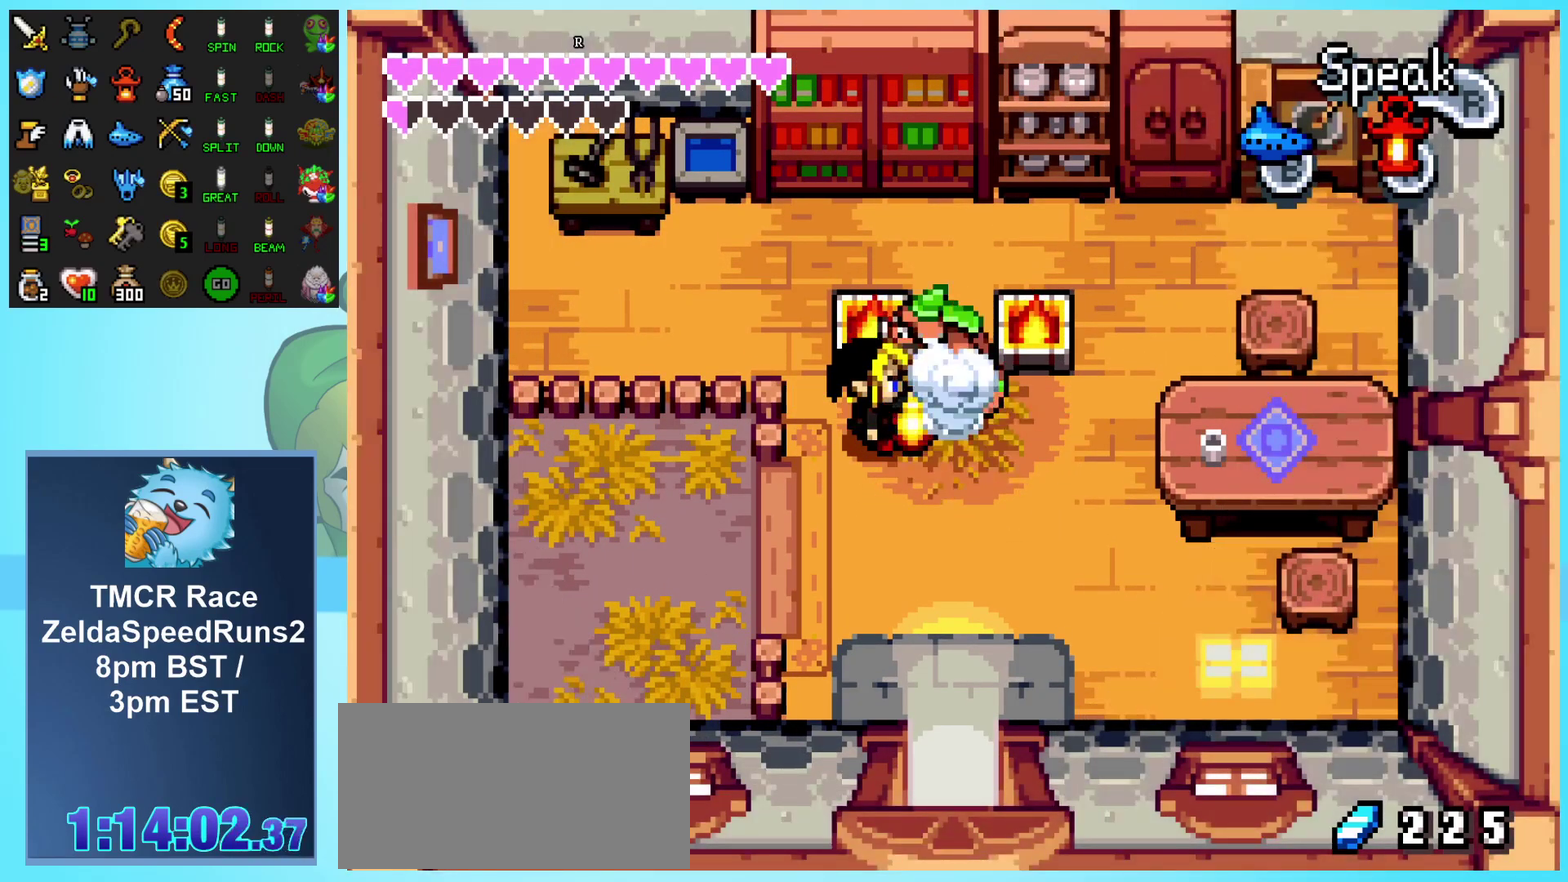
{"buttons": ["DPAD_RIGHT"], "events": []}
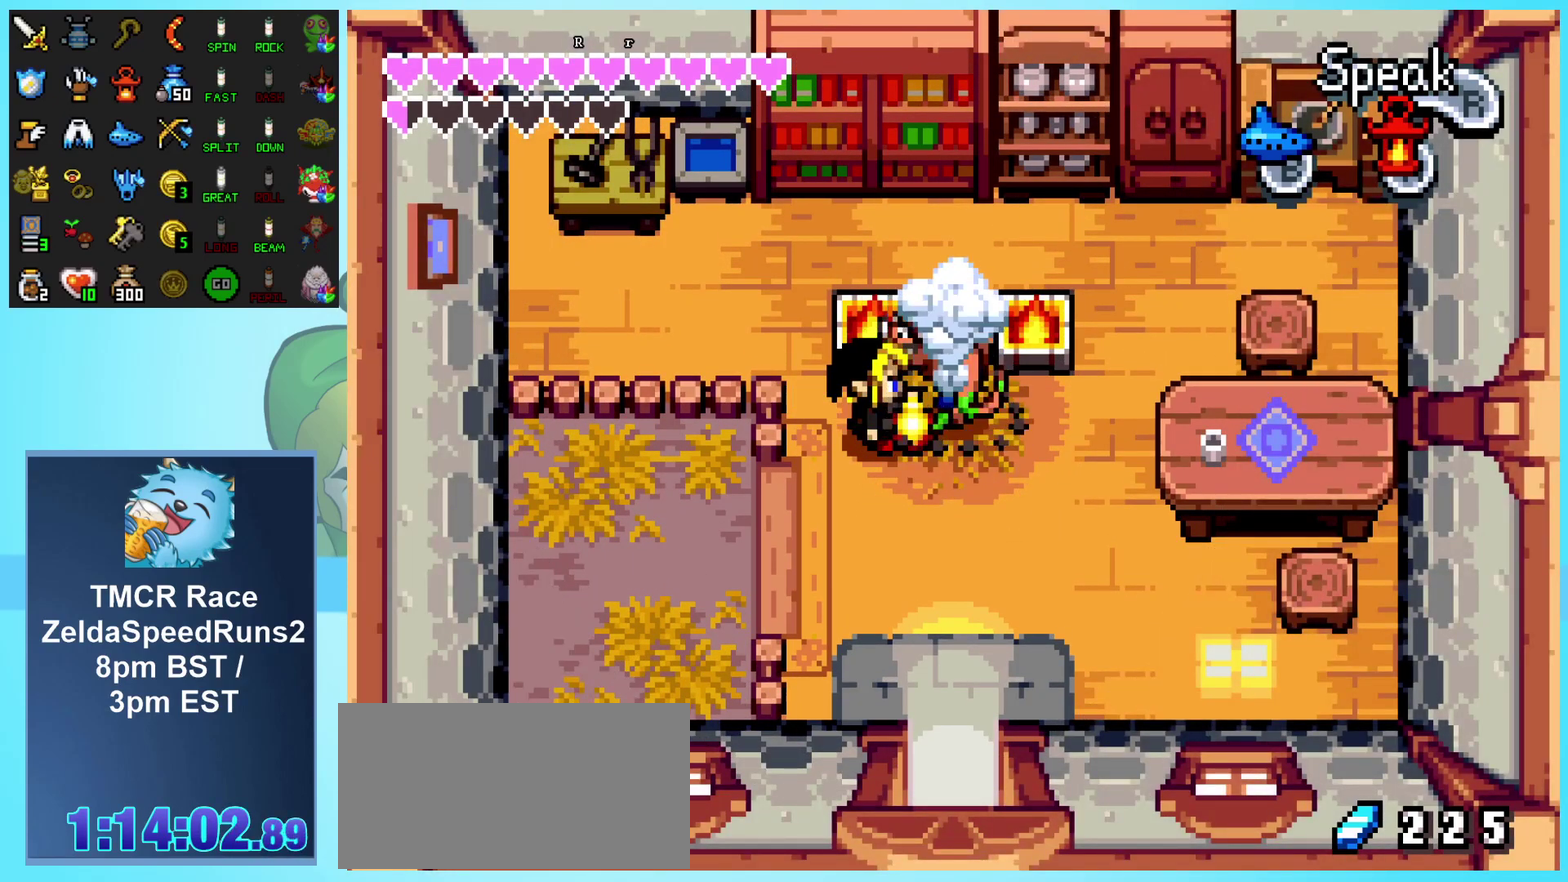
{"buttons": ["DPAD_RIGHT"], "events": []}
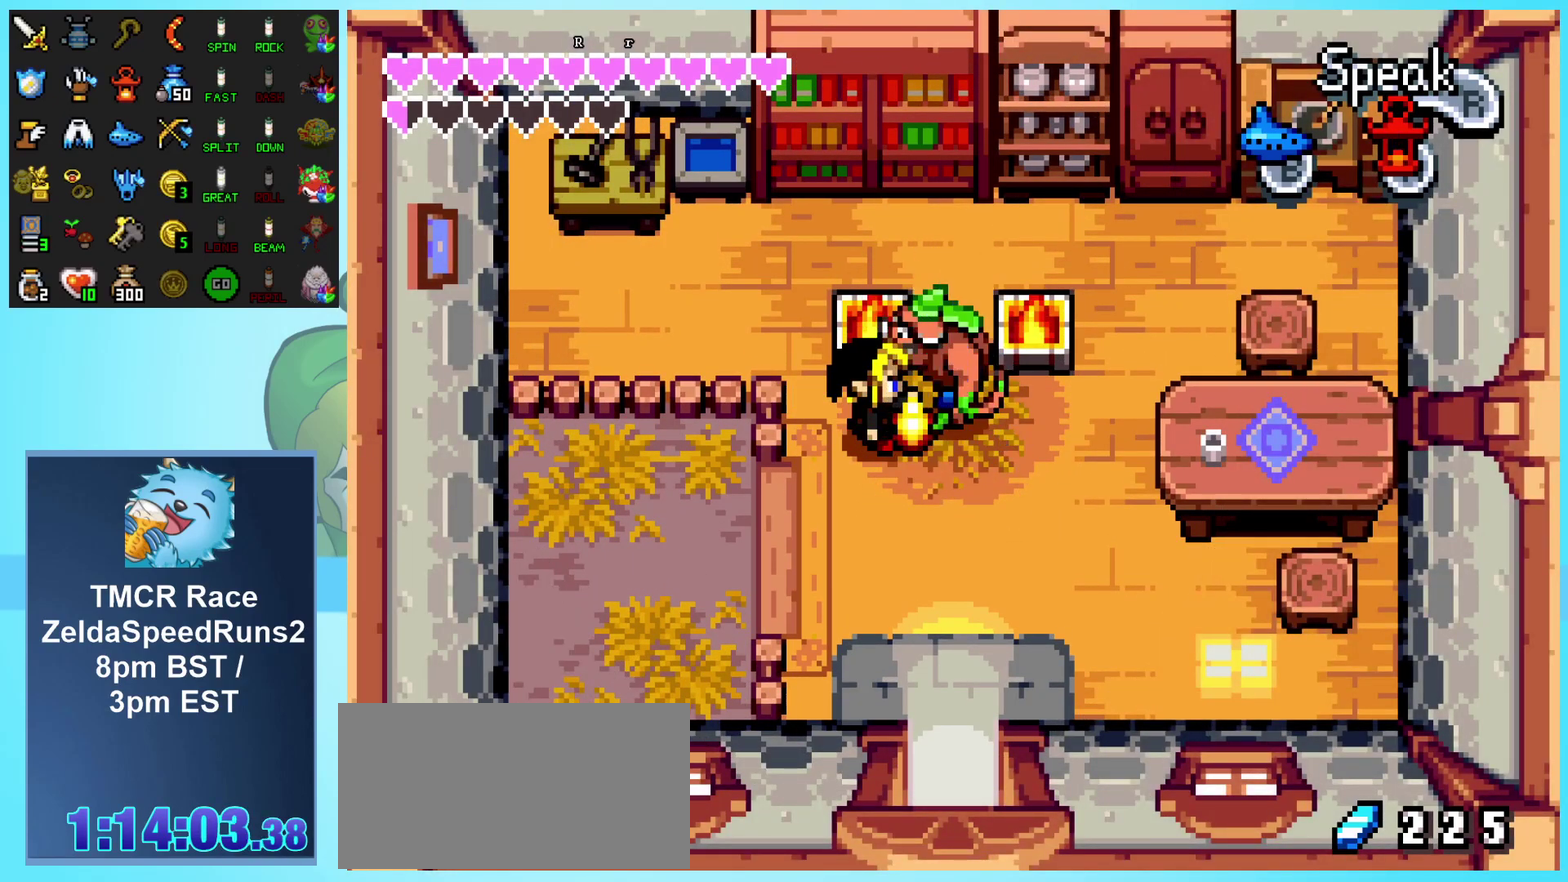
{"buttons": ["DPAD_RIGHT"], "events": []}
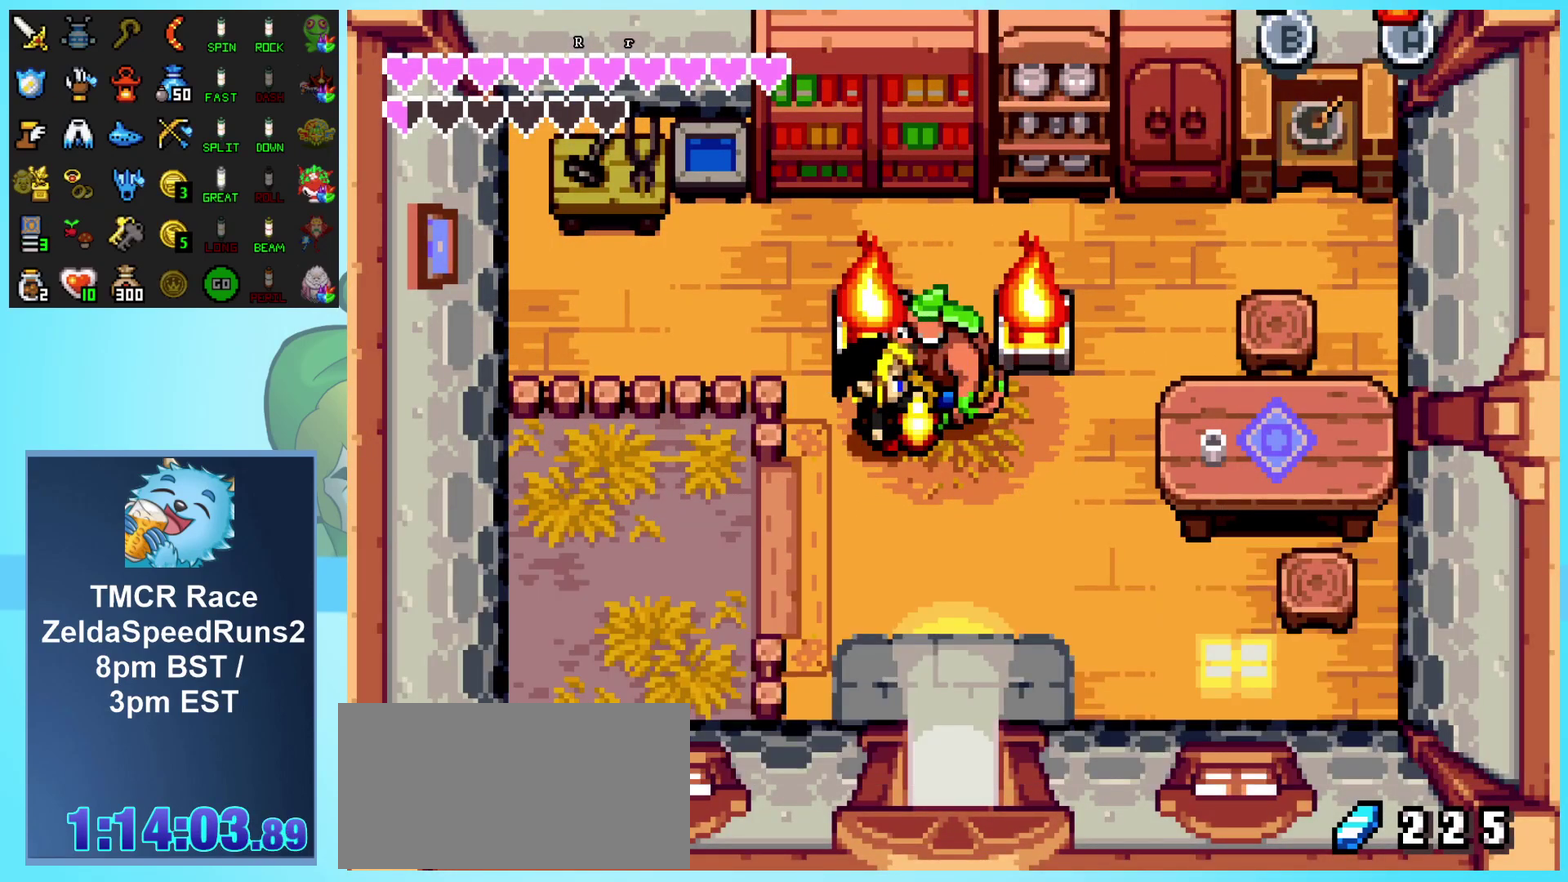
{"buttons": ["A"], "events": [[117, "A", "down"], [417, "DPAD_RIGHT", "up"]]}
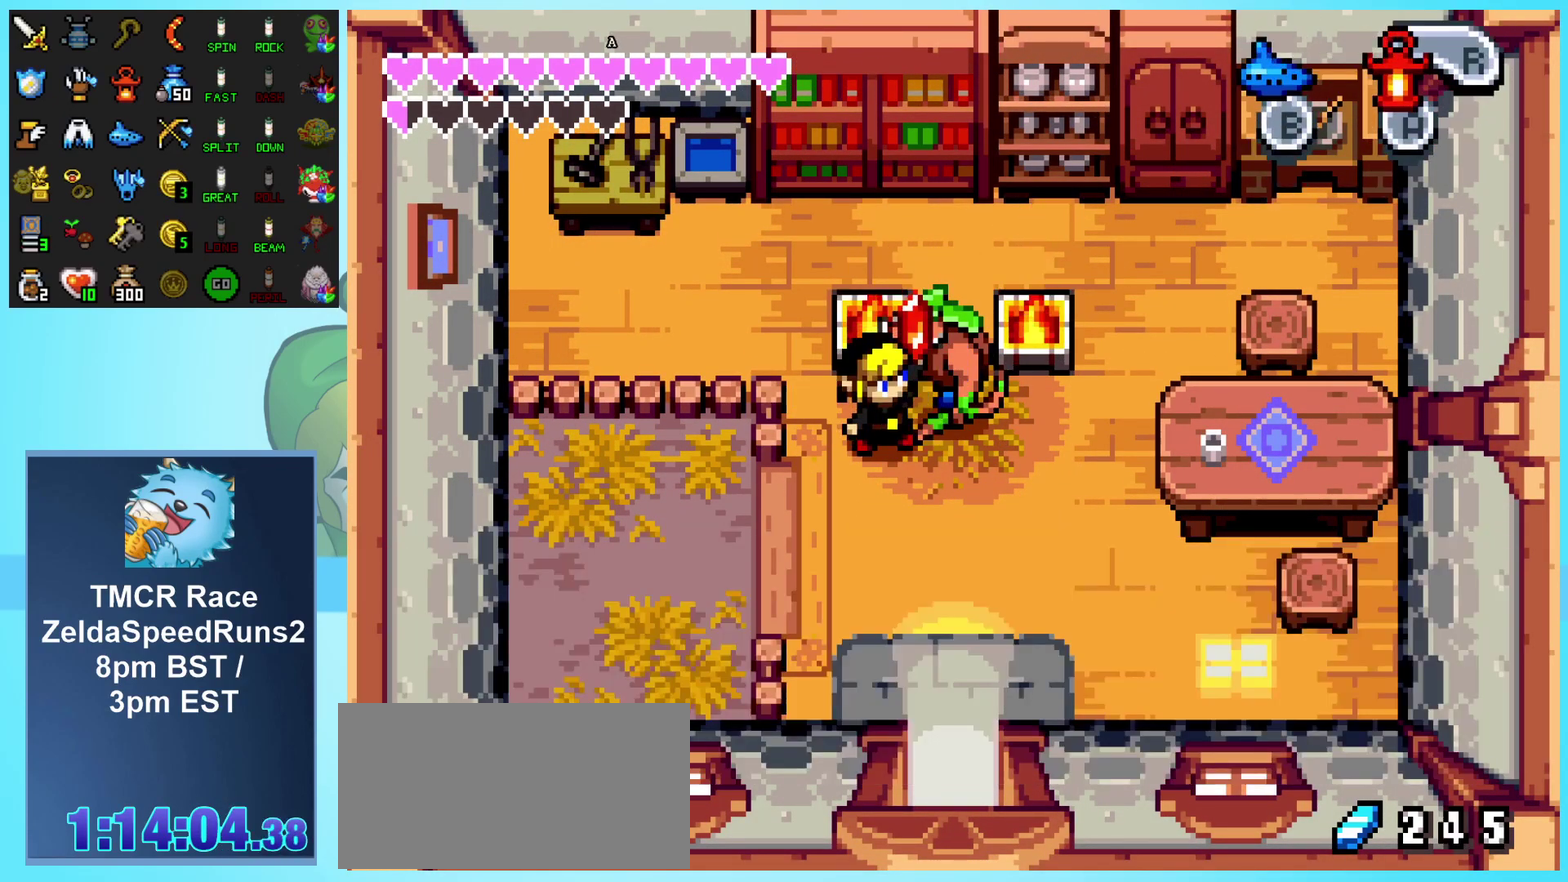
{"buttons": ["DPAD_DOWN"], "events": [[33, "DPAD_DOWN", "down"], [167, "A", "up"]]}
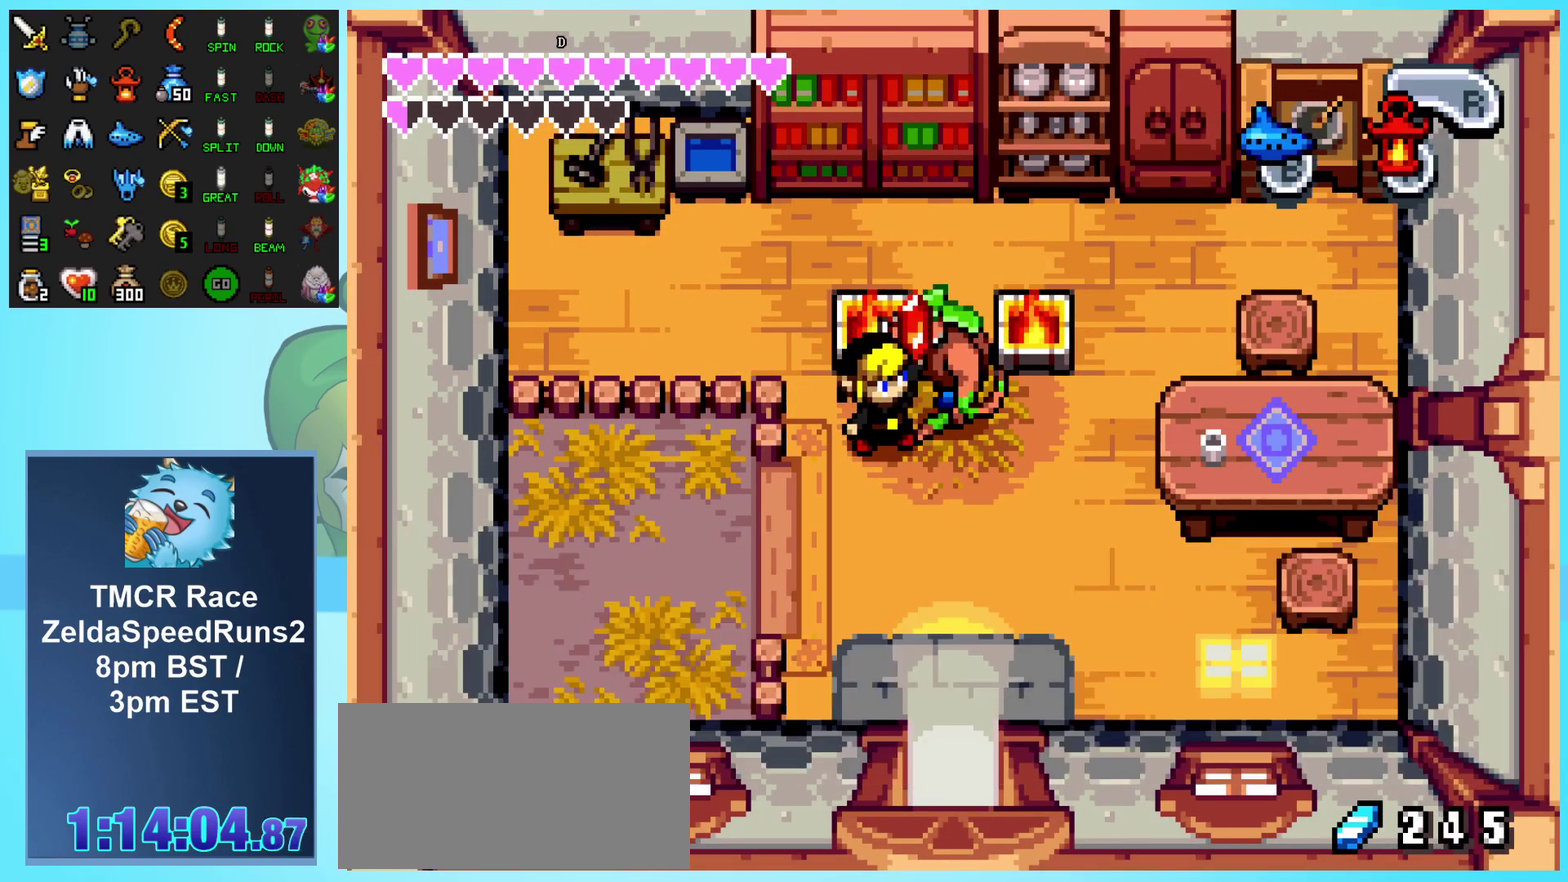
{"buttons": ["DPAD_DOWN"], "events": []}
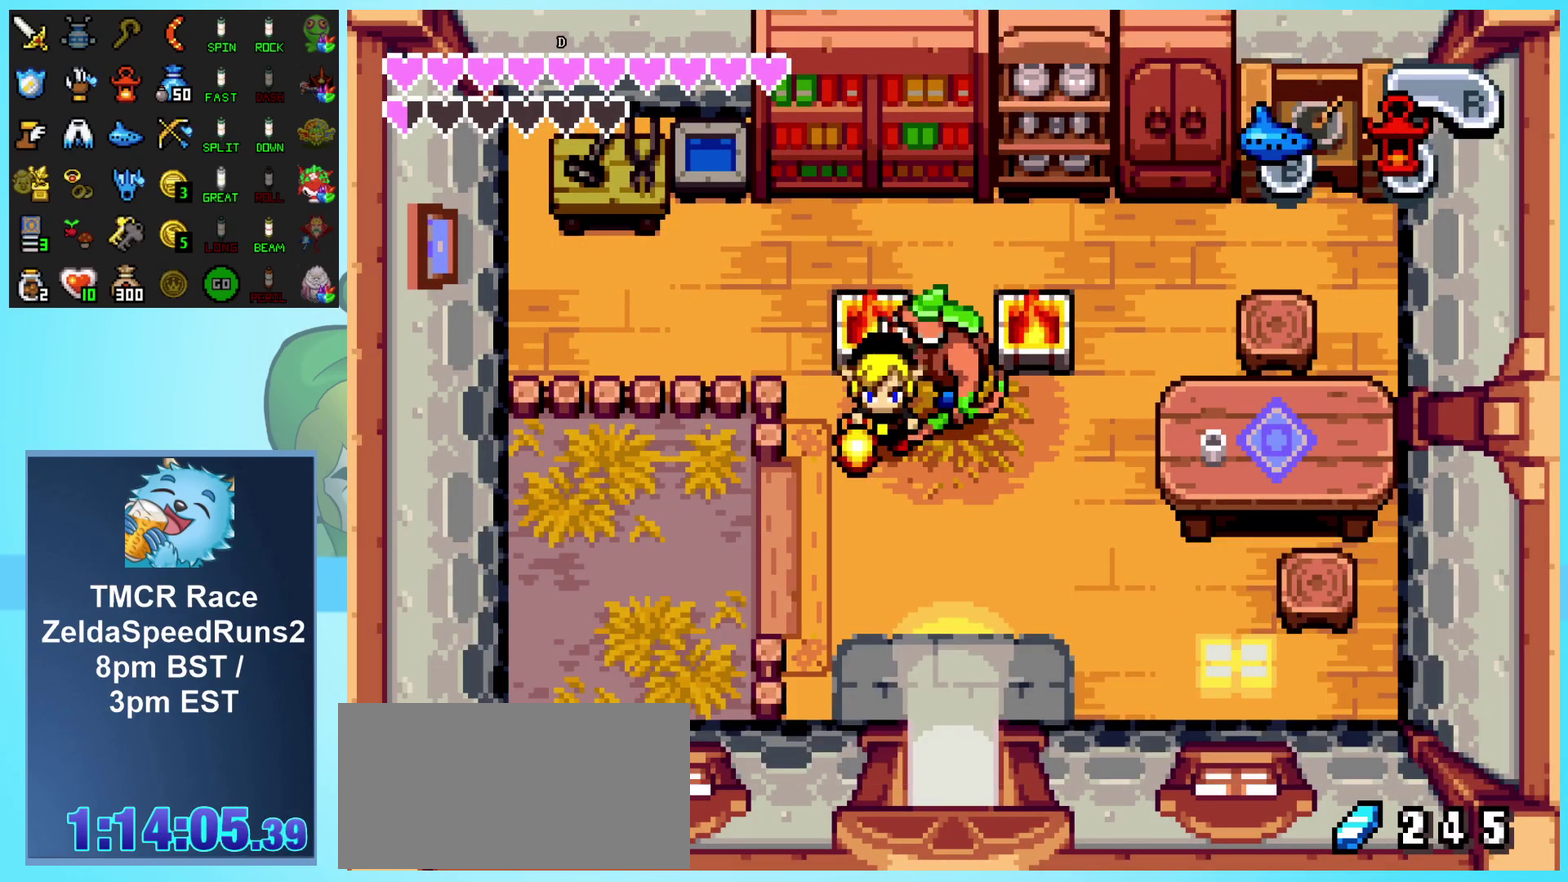
{"buttons": ["DPAD_DOWN", "DPAD_RIGHT"], "events": [[433, "DPAD_RIGHT", "down"]]}
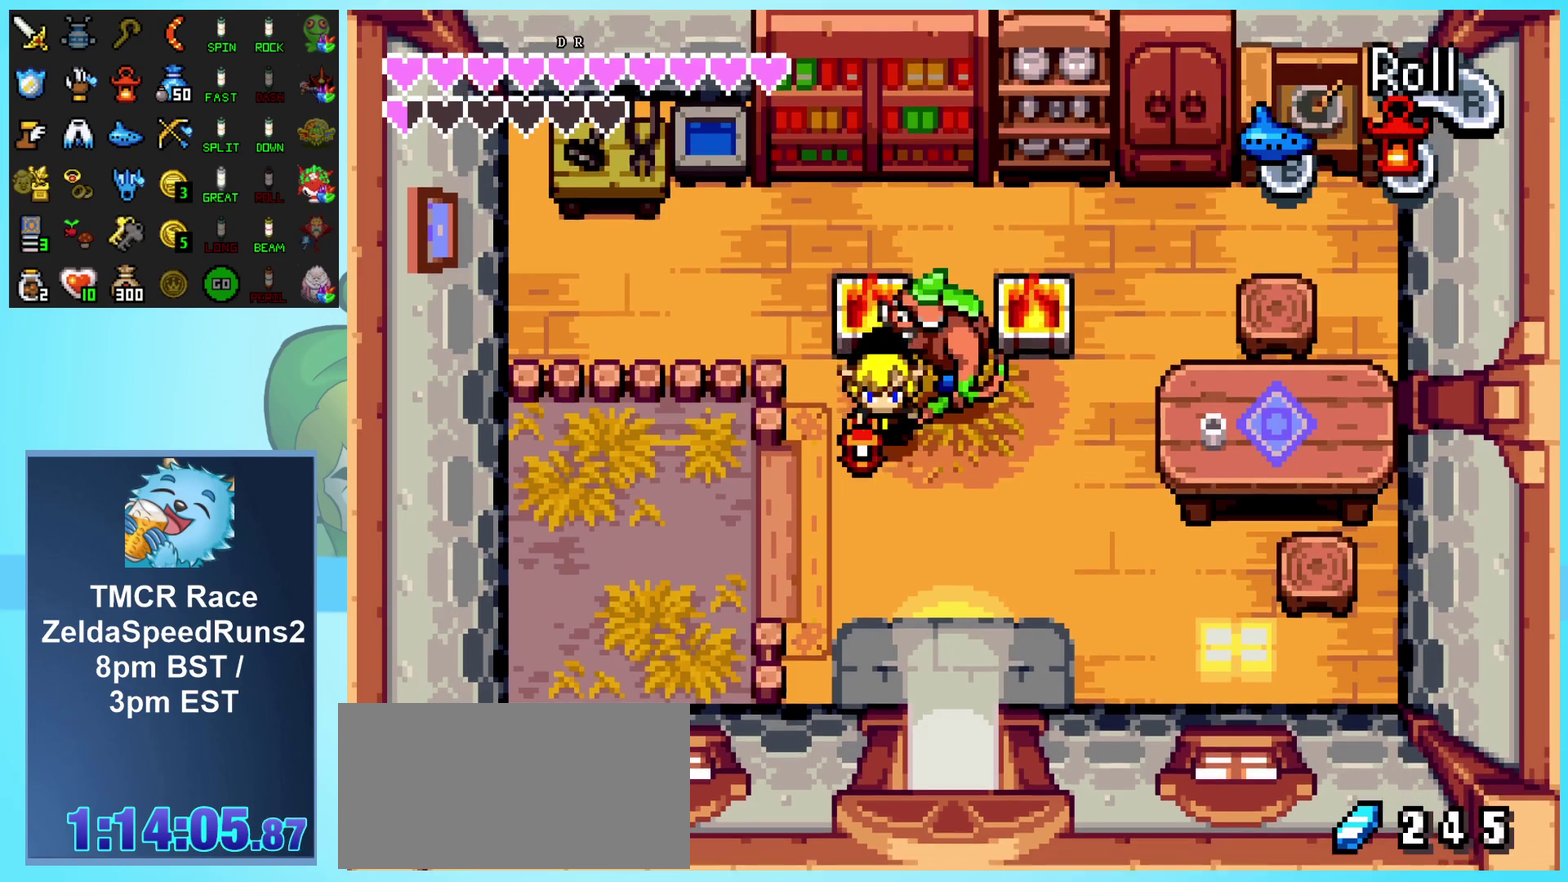
{"buttons": ["DPAD_DOWN"], "events": [[417, "DPAD_RIGHT", "up"]]}
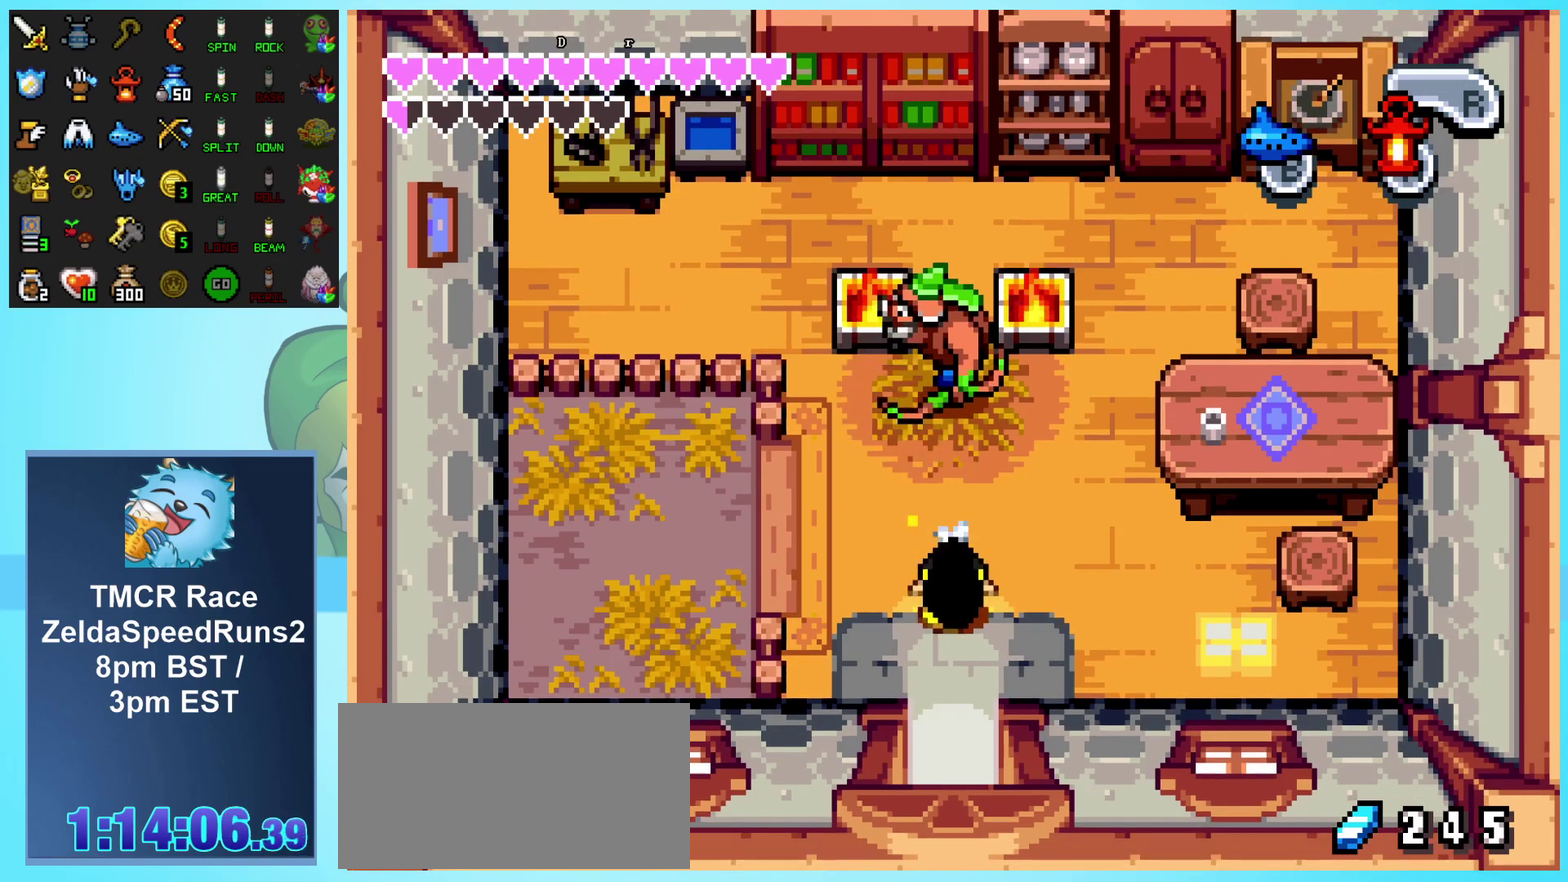
{"buttons": ["DPAD_DOWN"], "events": []}
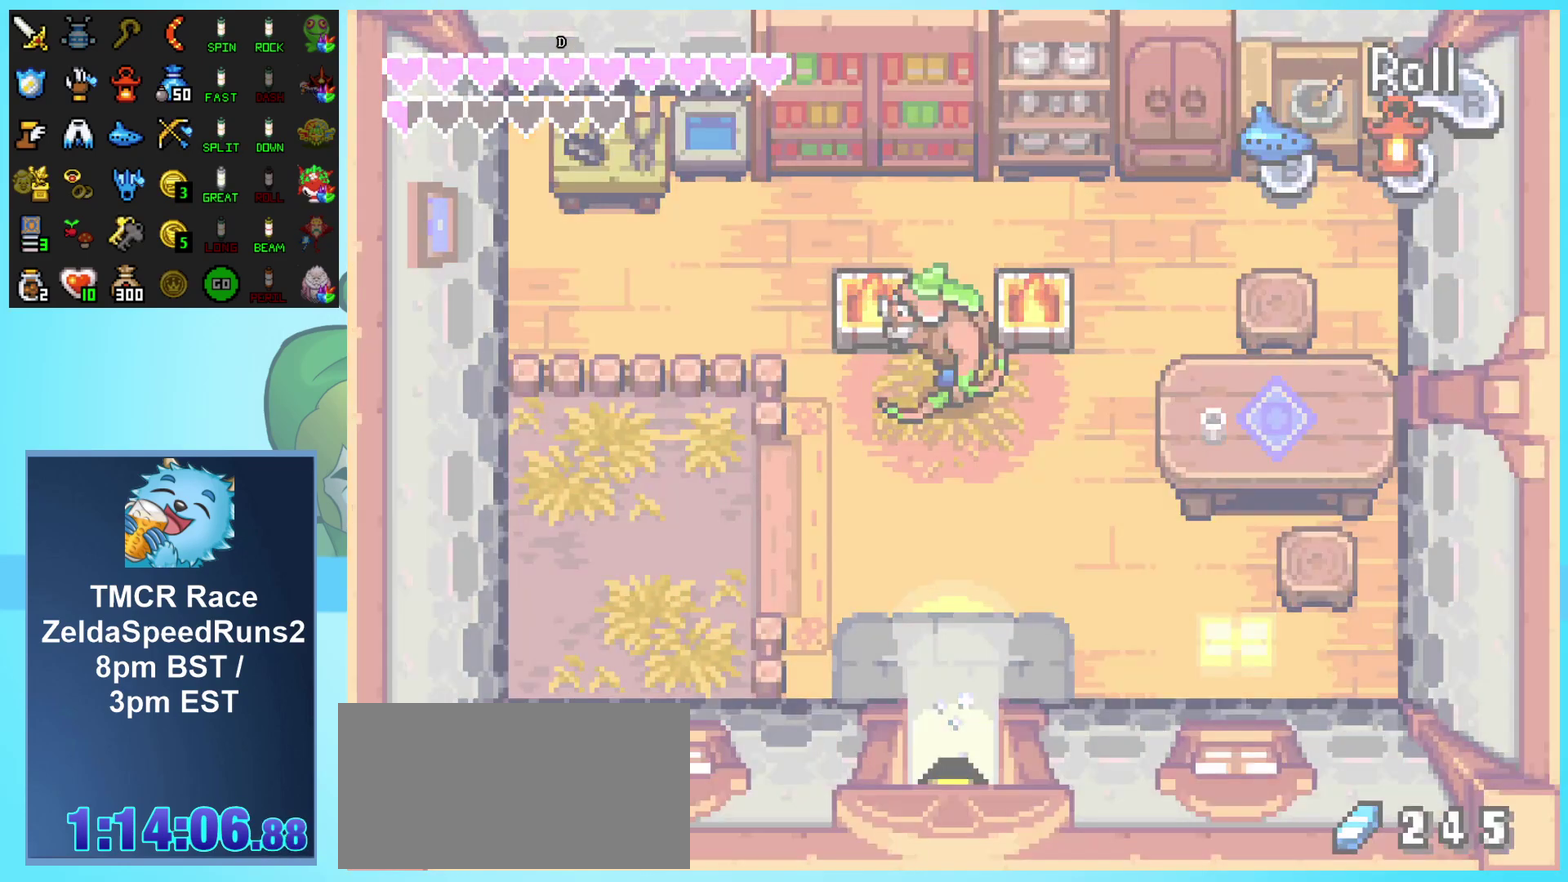
{"buttons": ["DPAD_UP"], "events": [[117, "DPAD_DOWN", "up"], [283, "DPAD_UP", "down"]]}
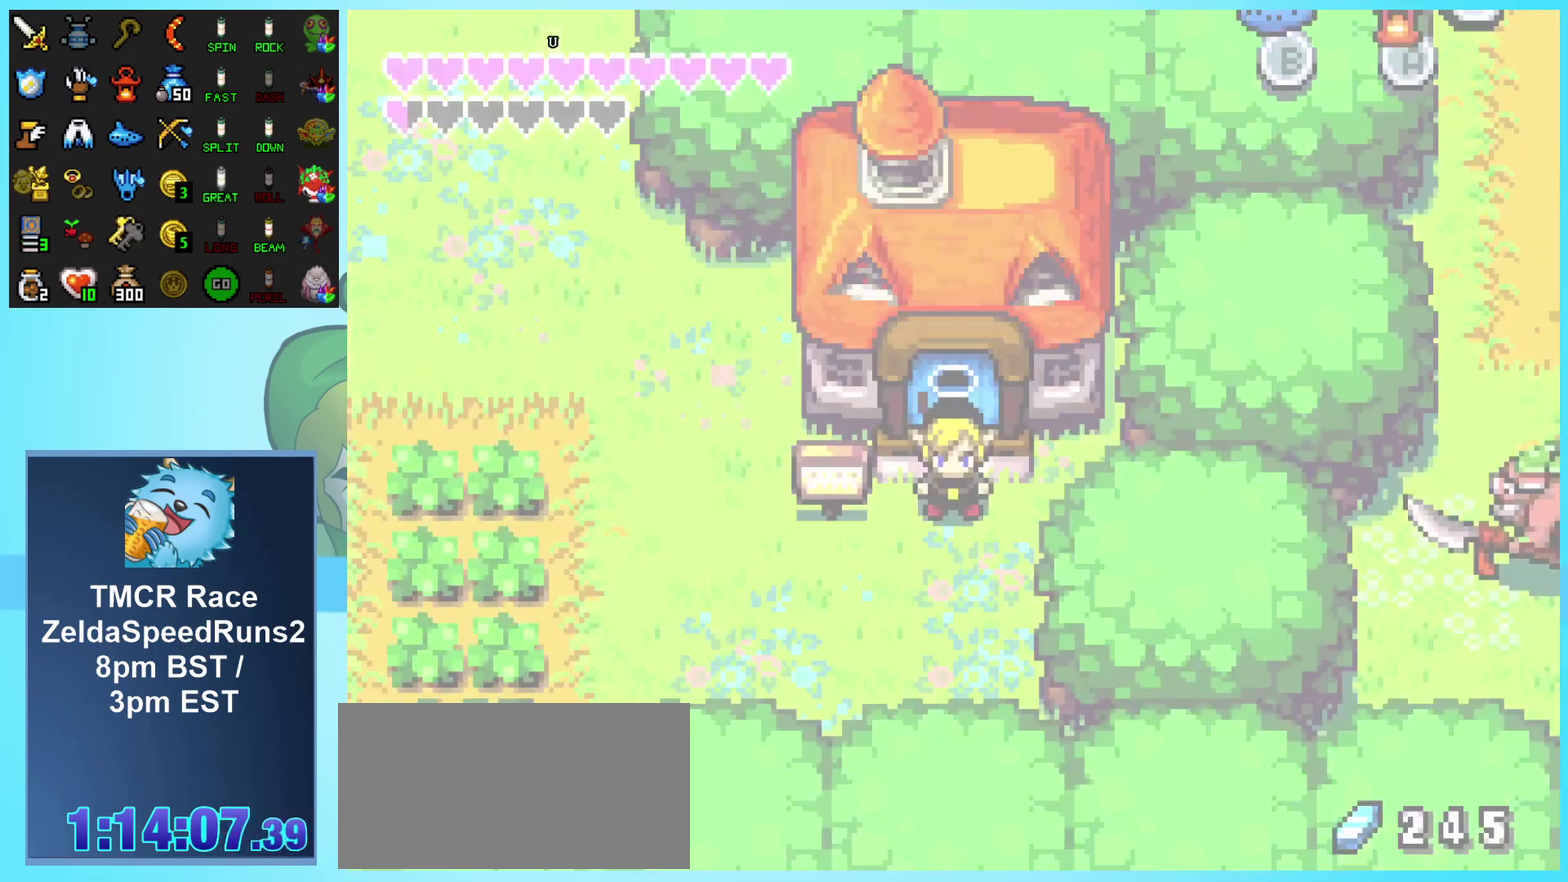
{"buttons": ["DPAD_UP"], "events": []}
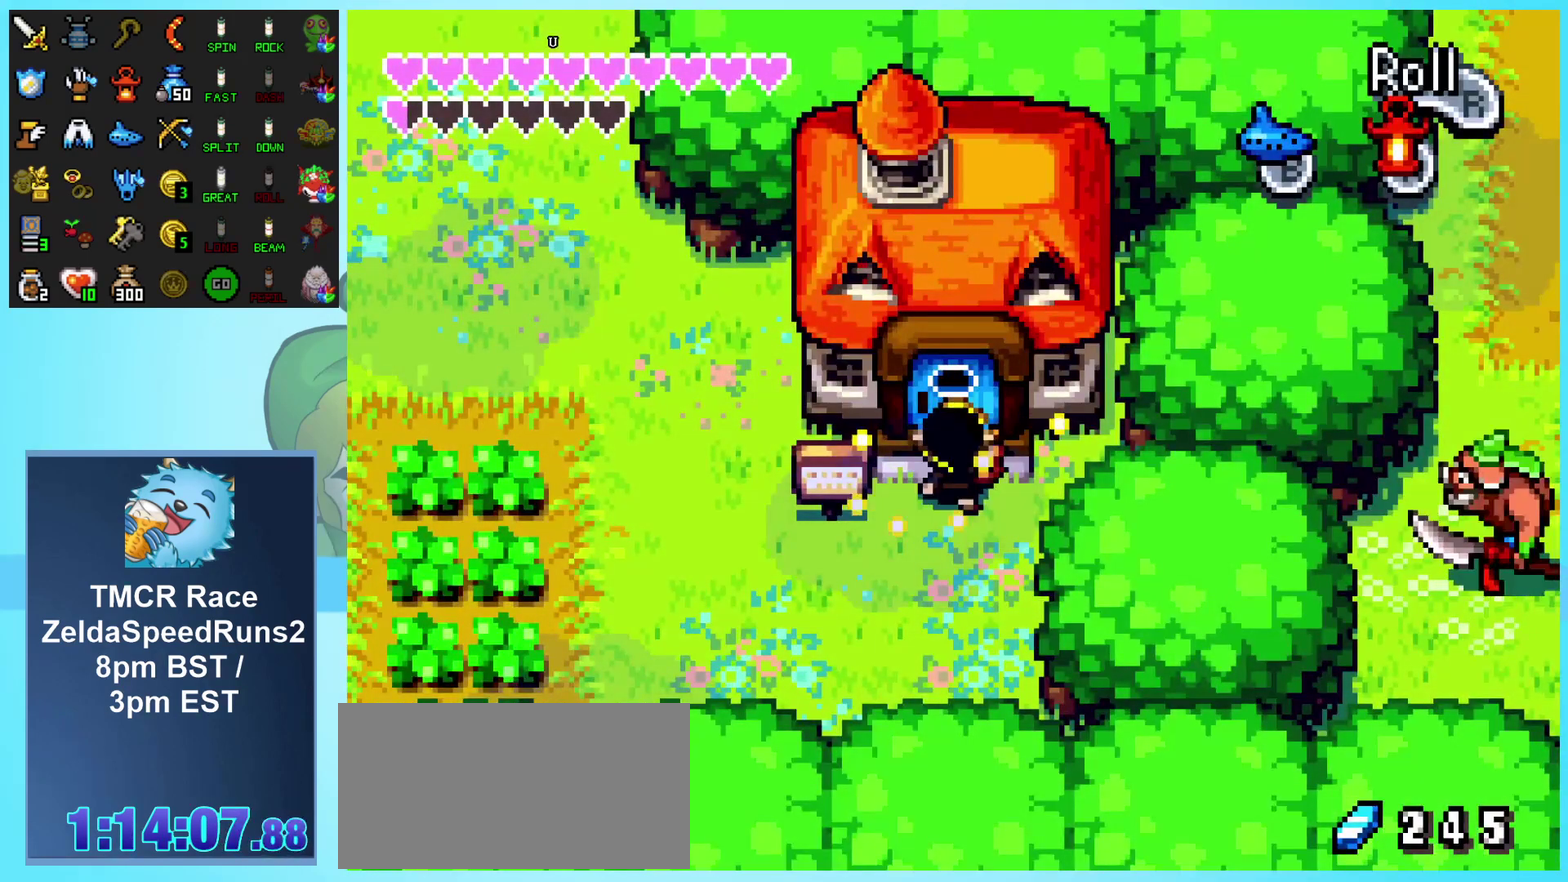
{"buttons": ["DPAD_UP"], "events": []}
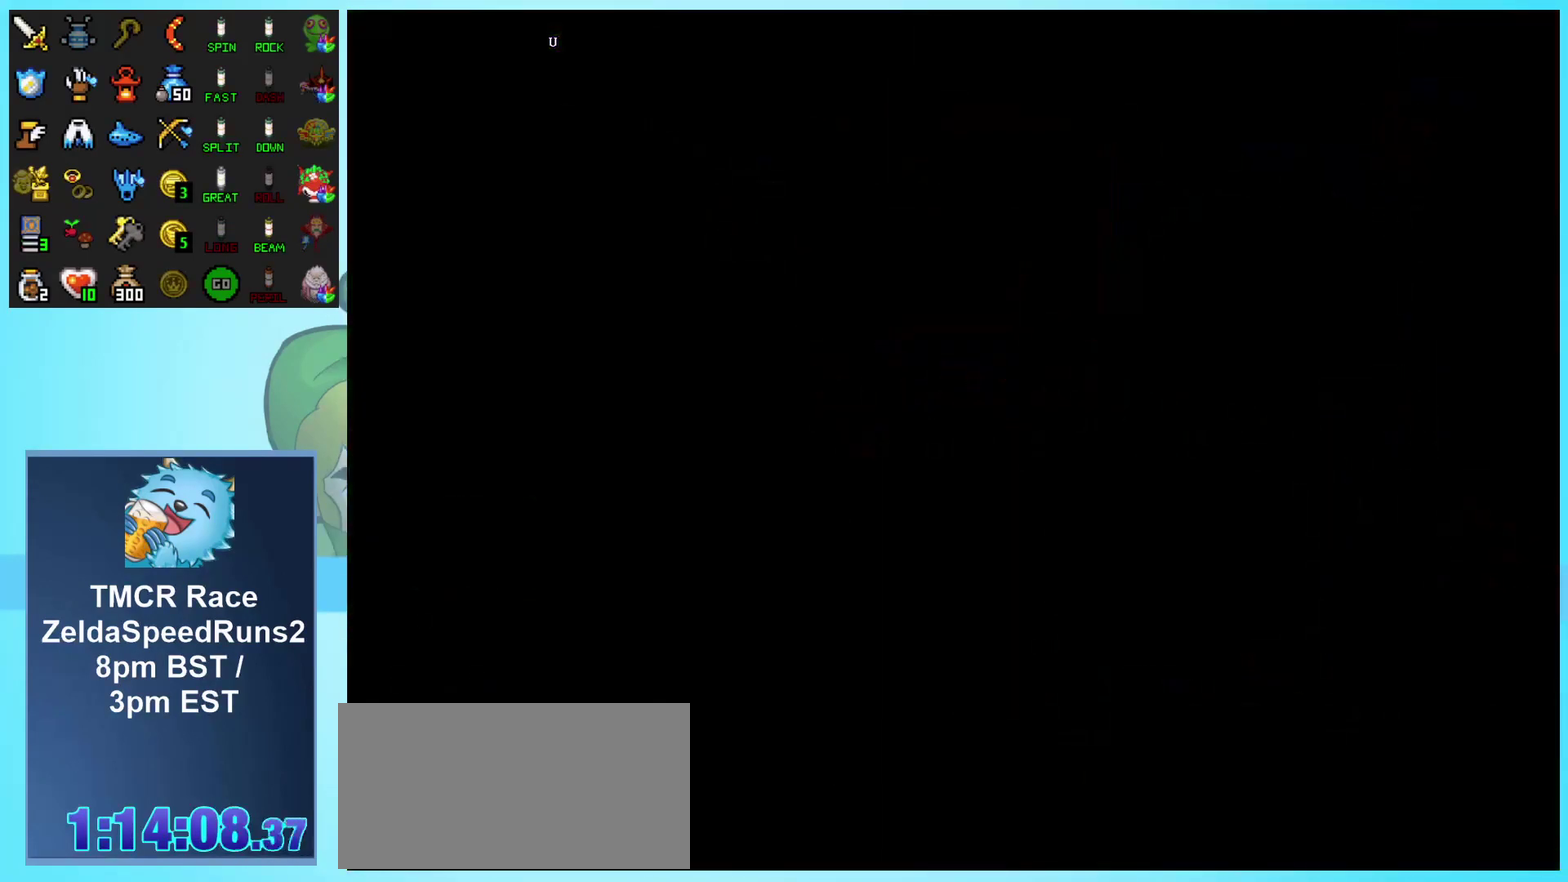
{"buttons": ["DPAD_UP"], "events": []}
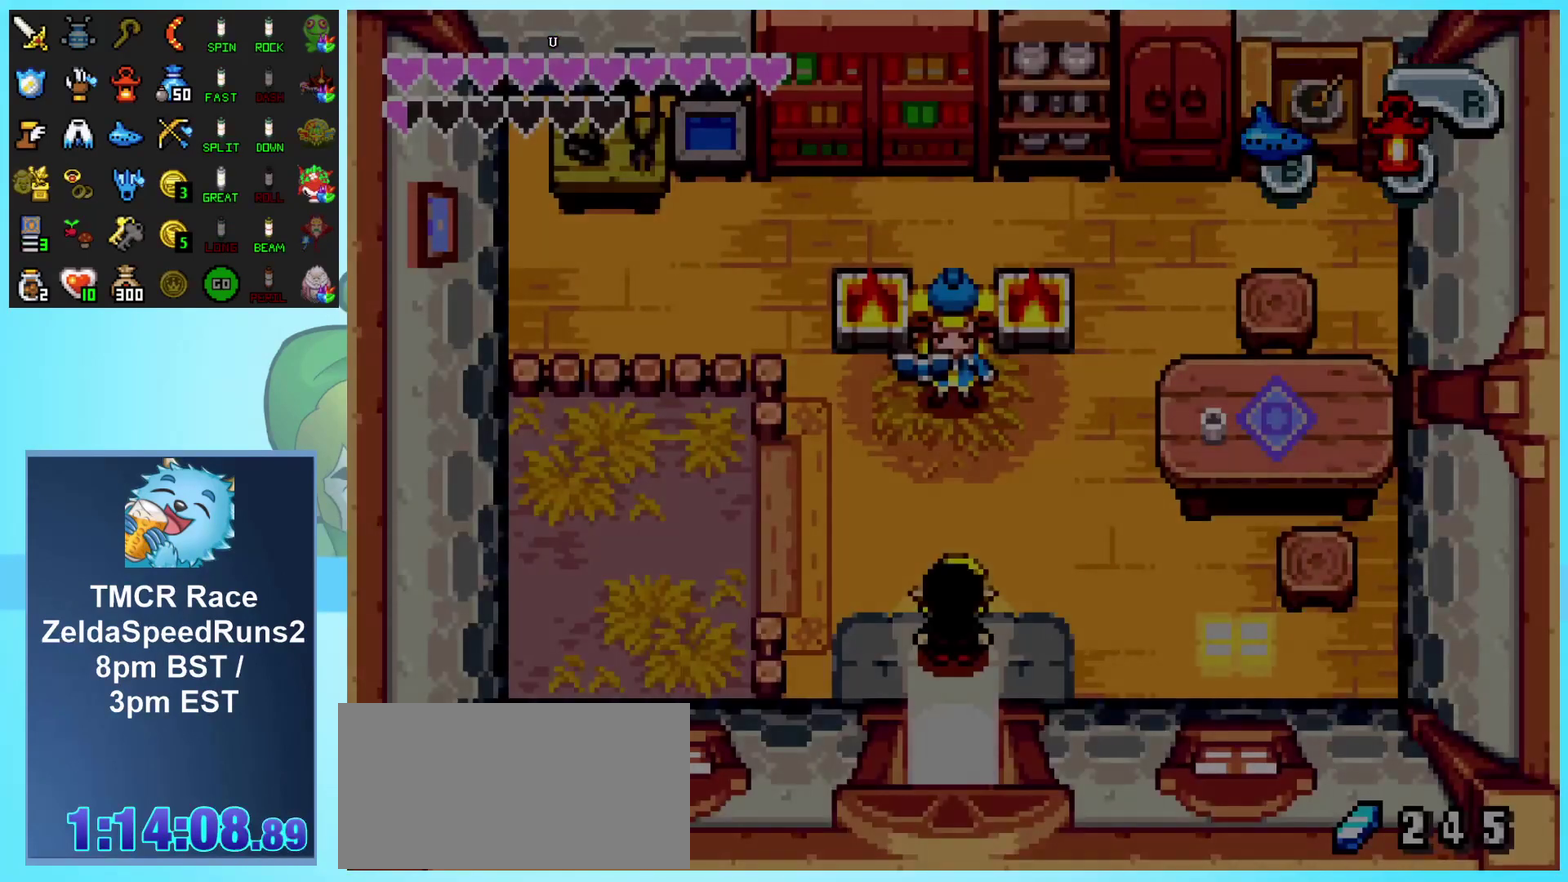
{"buttons": ["DPAD_UP", "DPAD_RIGHT"], "events": [[200, "A", "down"], [350, "A", "up"], [467, "DPAD_RIGHT", "down"]]}
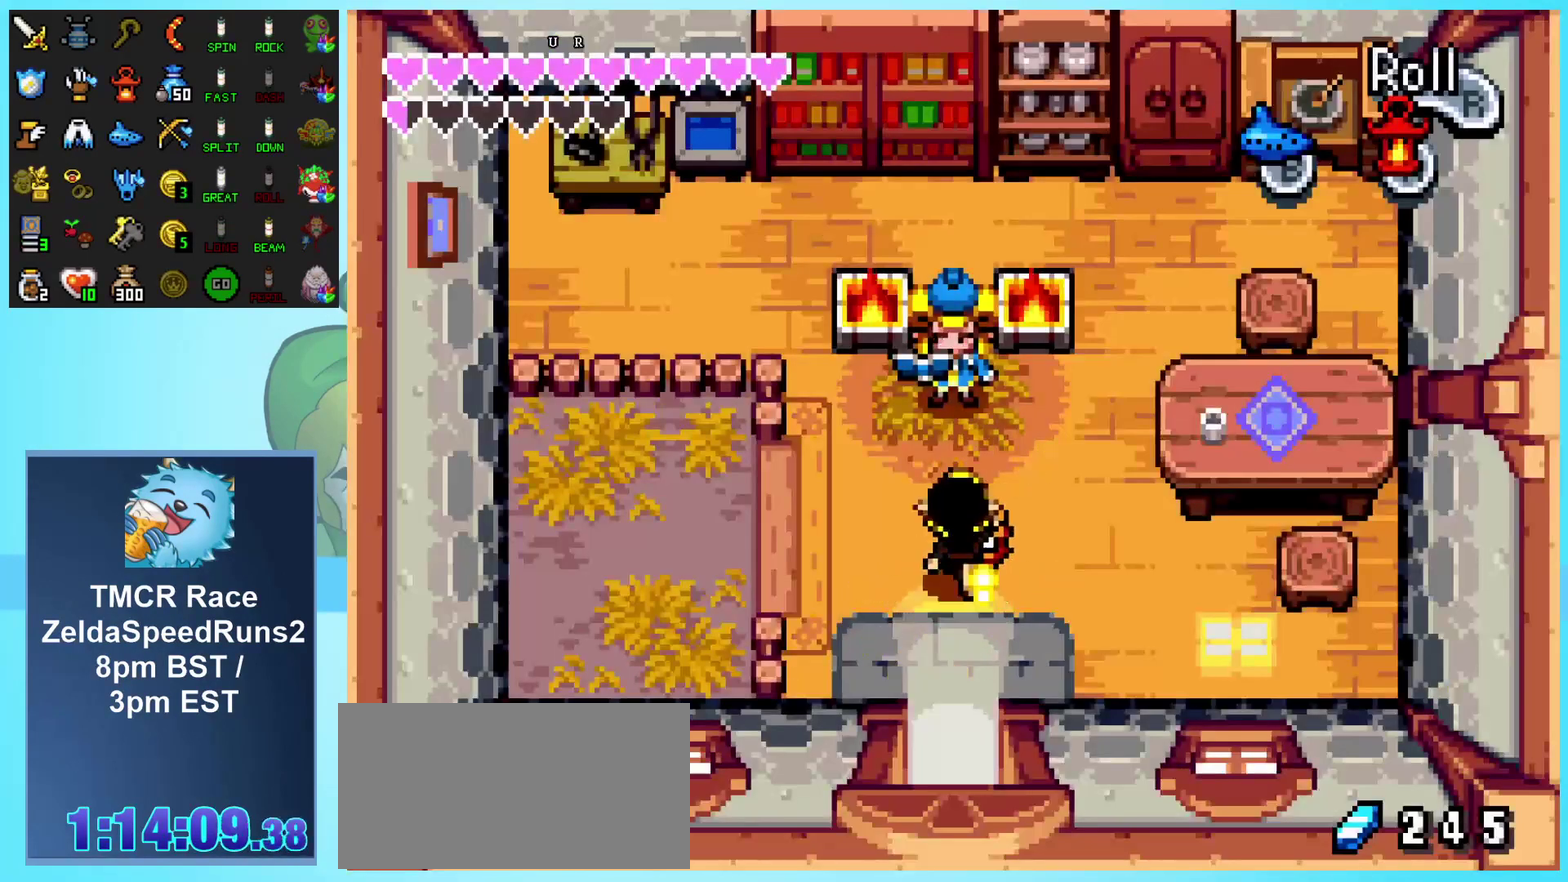
{"buttons": ["DPAD_UP"], "events": [[133, "DPAD_RIGHT", "up"], [150, "A", "down"], [233, "A", "up"], [267, "DPAD_LEFT", "down"], [433, "DPAD_LEFT", "up"]]}
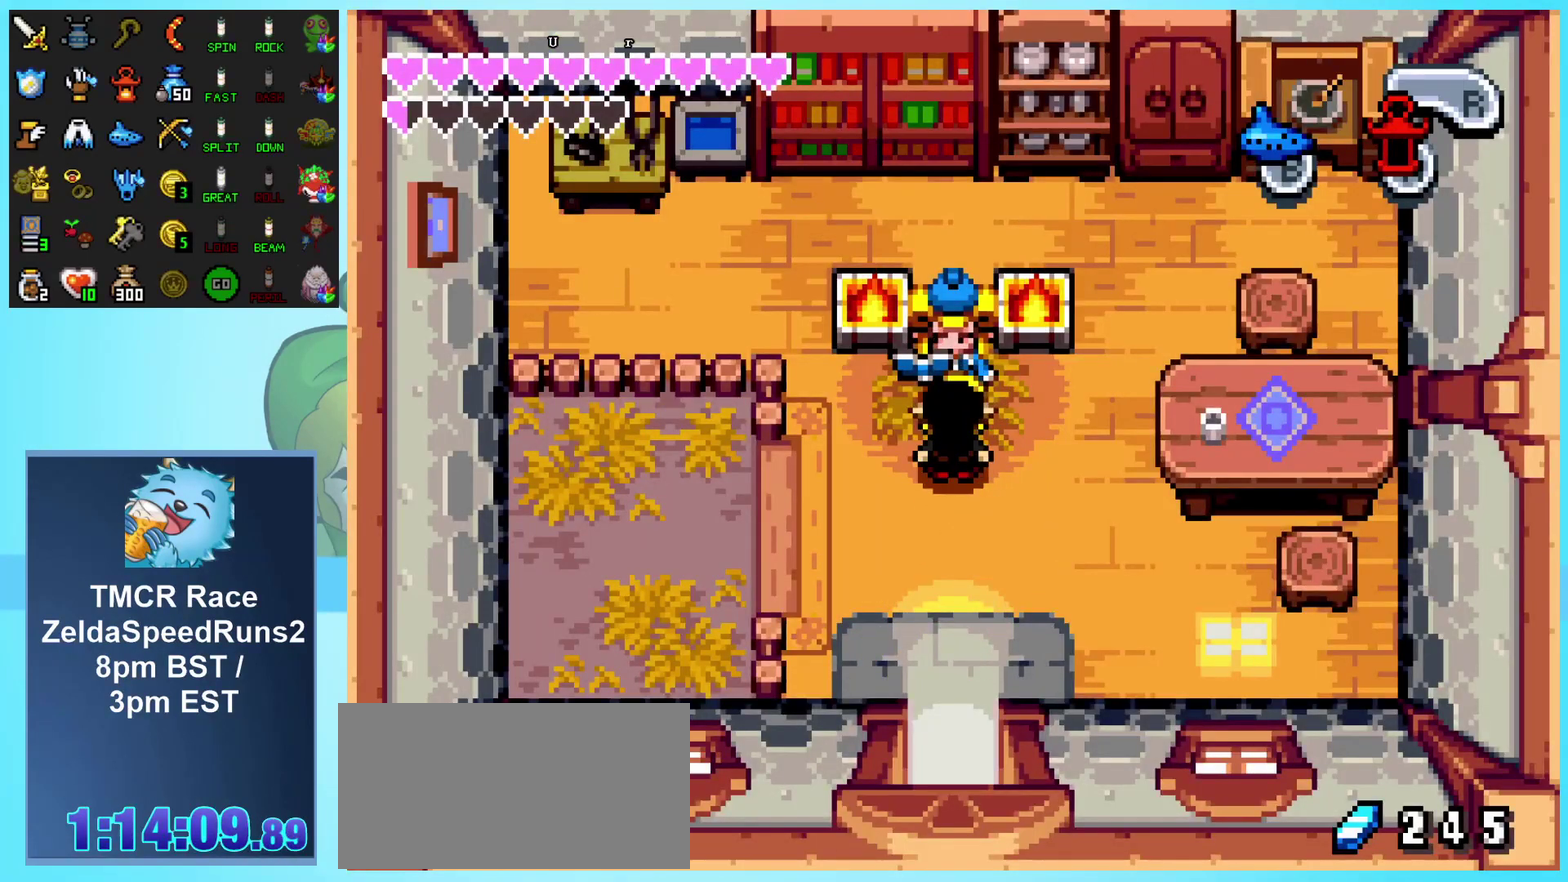
{"buttons": ["DPAD_DOWN"], "events": [[167, "DPAD_UP", "up"], [400, "DPAD_DOWN", "down"]]}
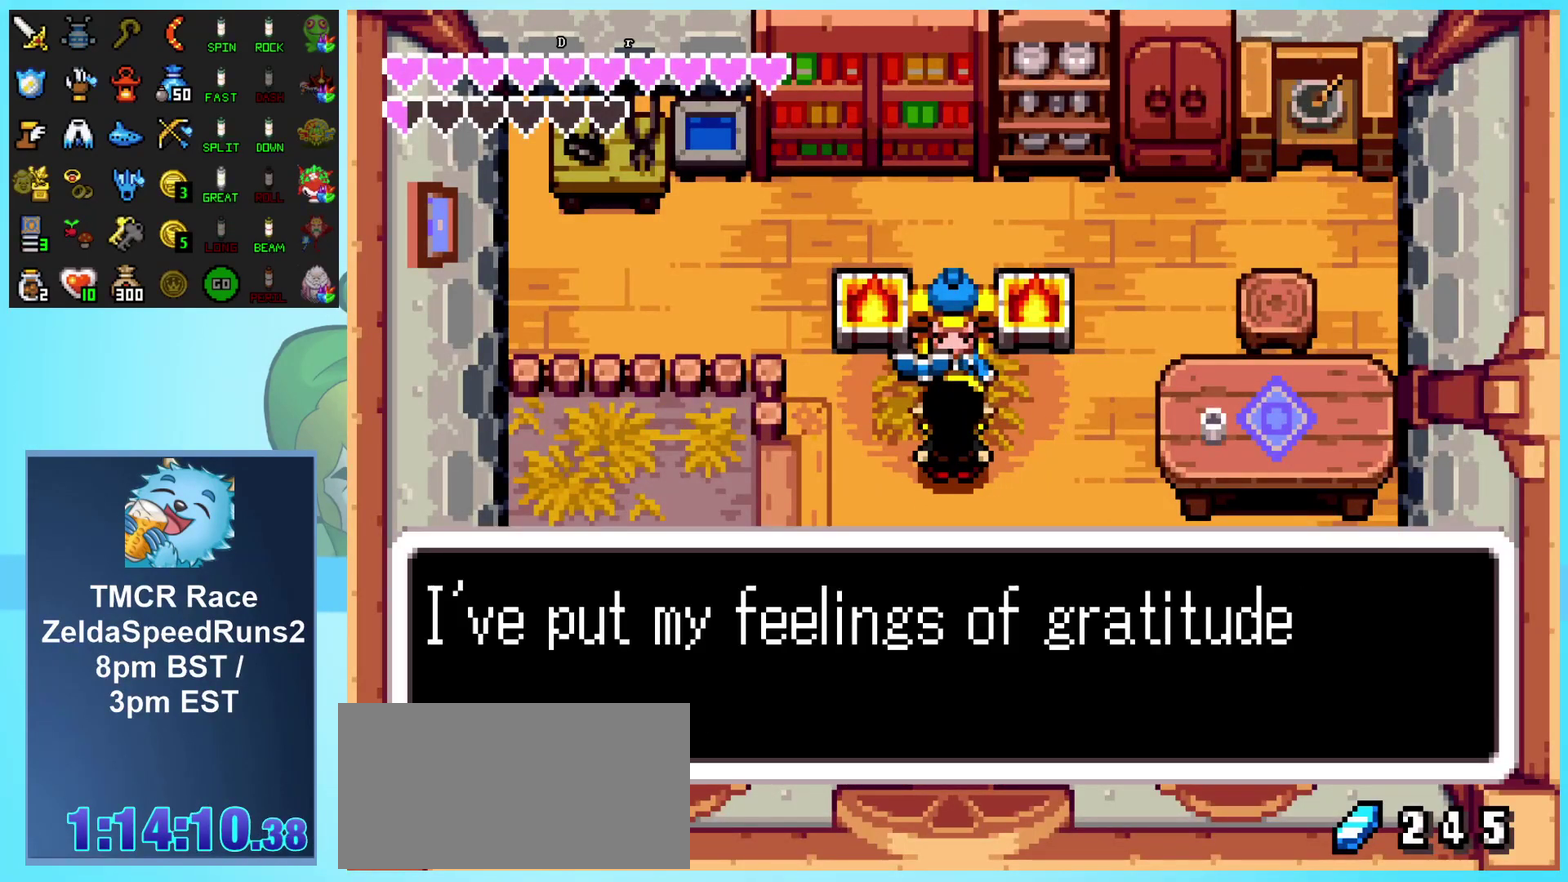
{"buttons": ["DPAD_DOWN"], "events": []}
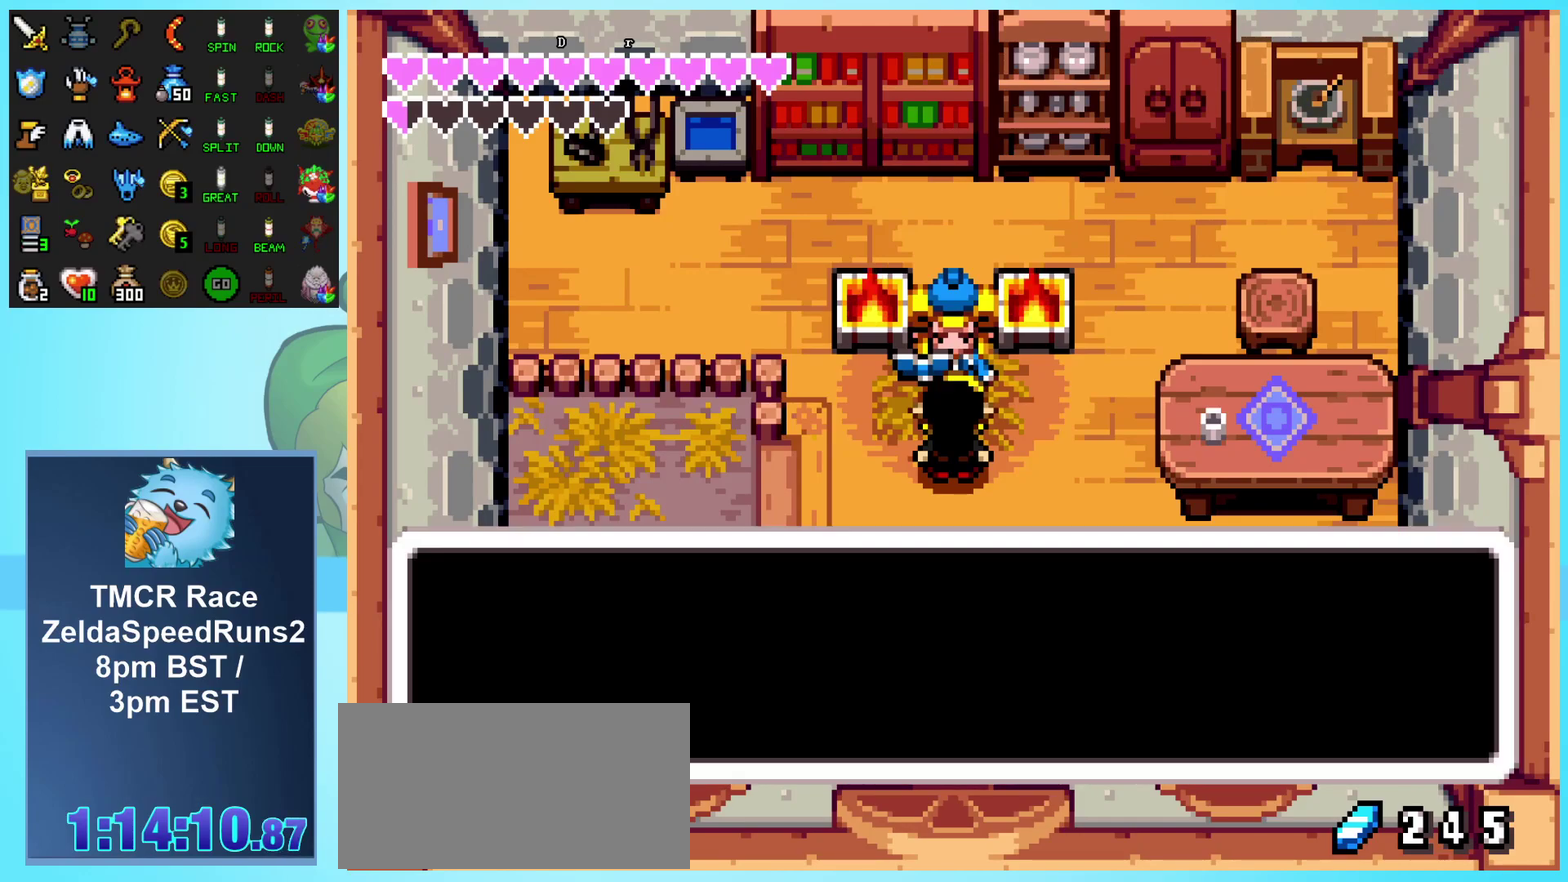
{"buttons": ["DPAD_DOWN"], "events": []}
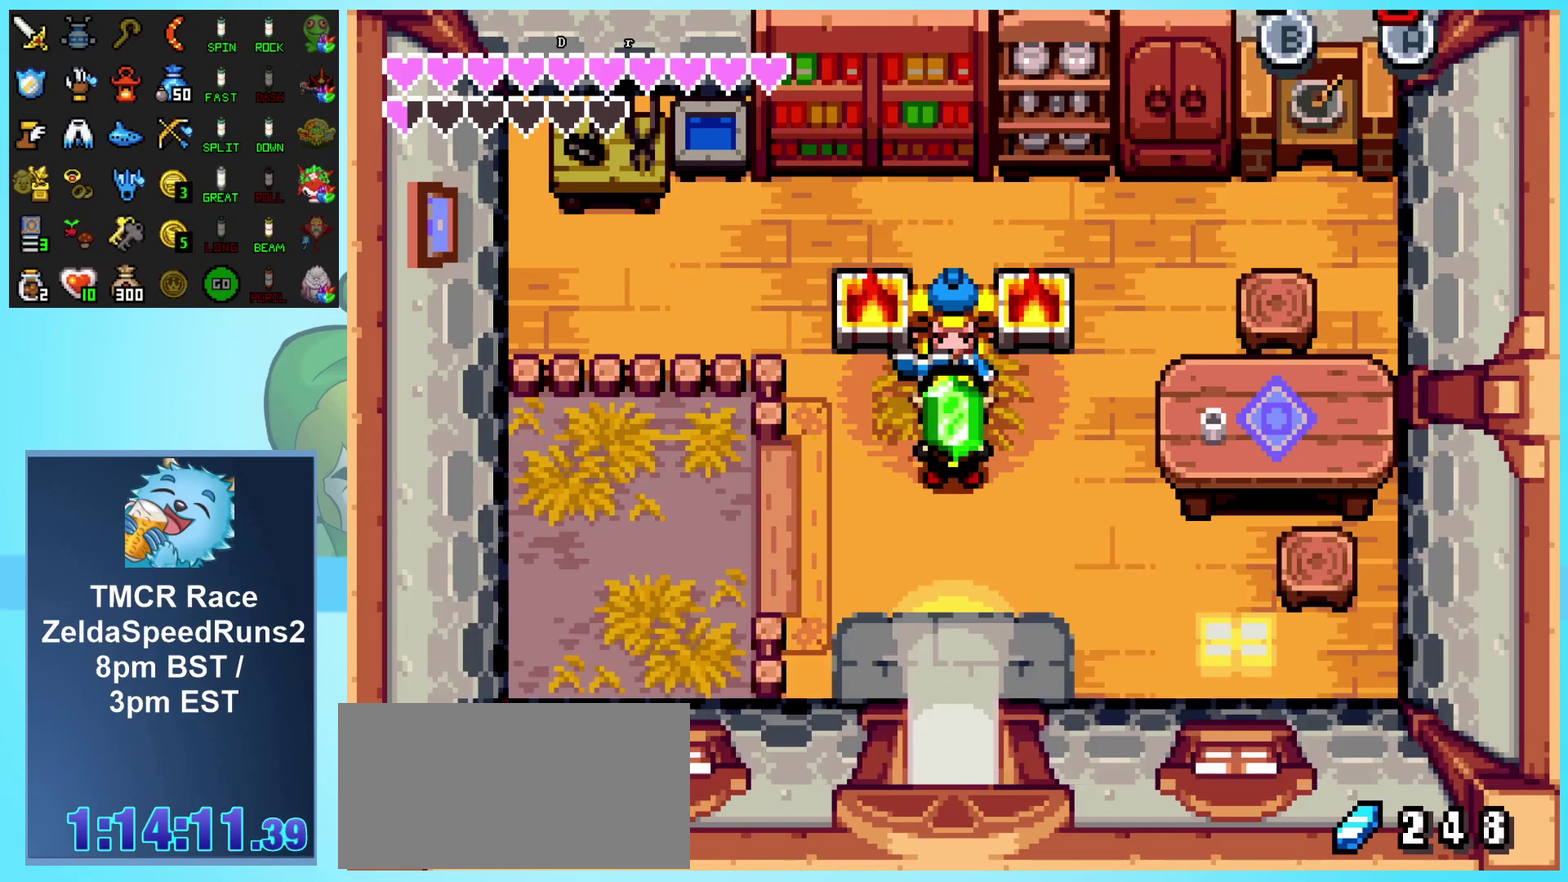
{"buttons": ["DPAD_DOWN"], "events": []}